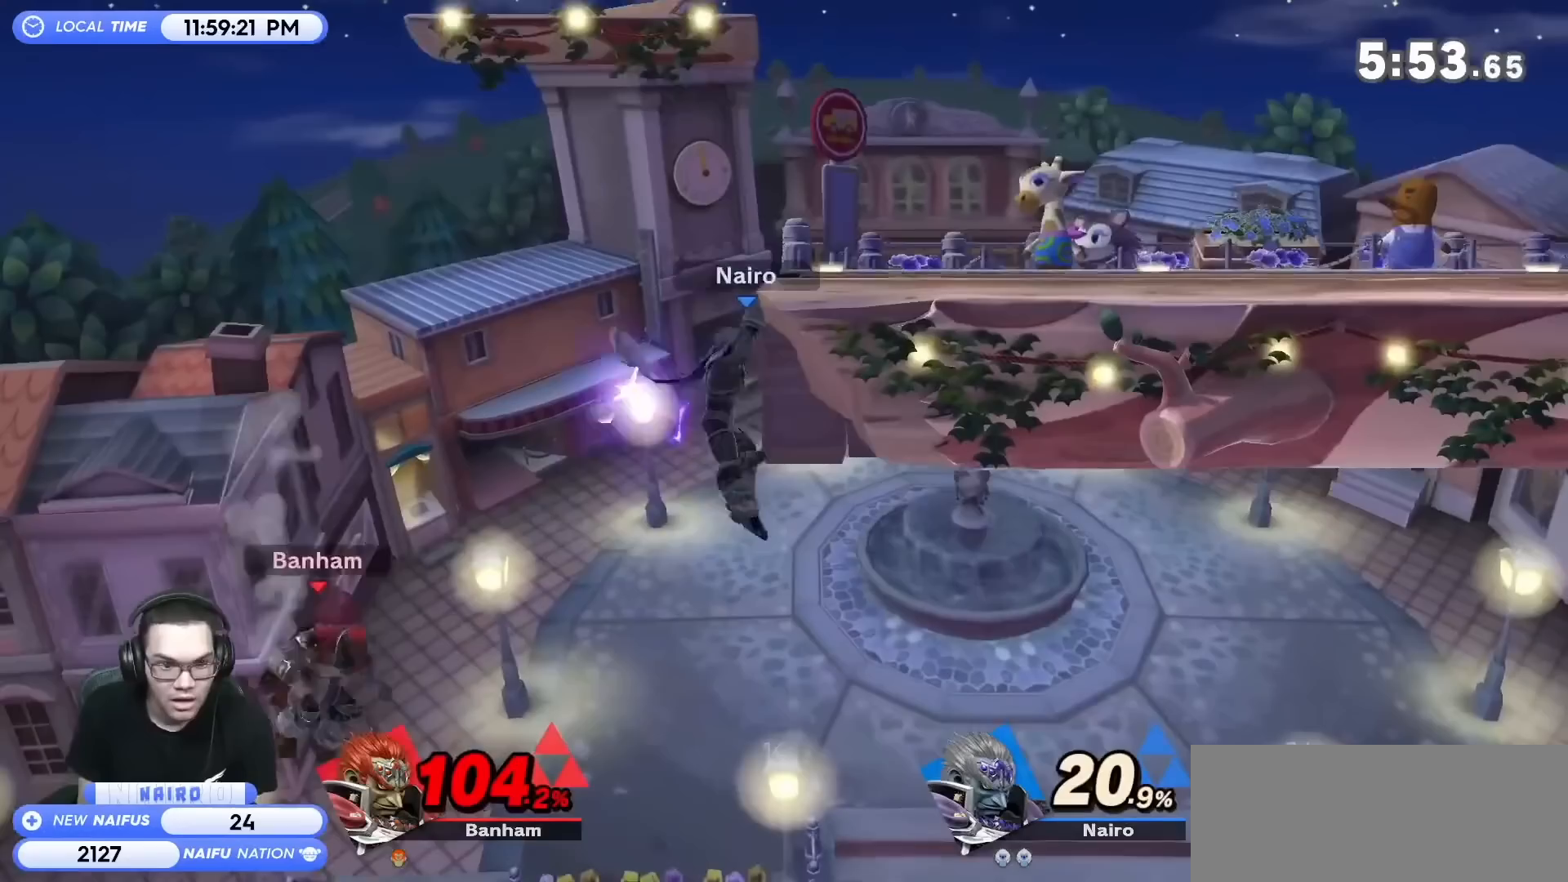
Gameplay with a controller (Nintendo layout); each line is a JSON object with the inputs held at the frame after it. "events" lists button and stick changes between this image and that frame as [ms after this image, input, new state], when the widget could be followed in between. Not read: L3 R3 right_stick.
{"buttons": [], "left_stick": "down-right", "events": [[133, "left_stick", "center"], [350, "left_stick", "down-right"]]}
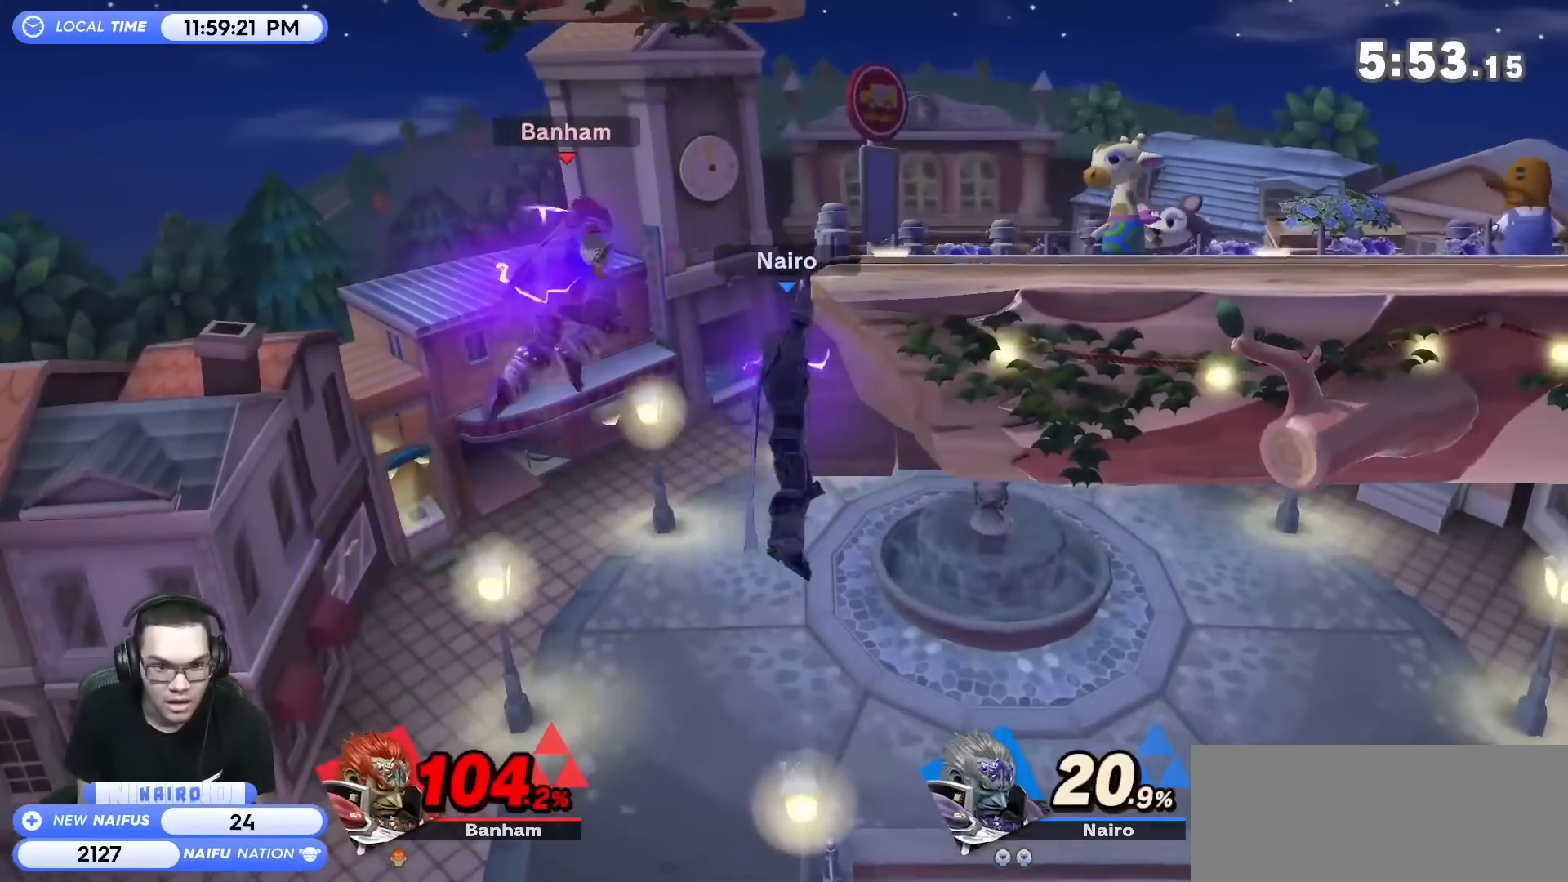
{"buttons": [], "left_stick": "right", "events": [[50, "Y", "down"], [133, "left_stick", "left"], [167, "Y", "up"], [350, "left_stick", "center"], [450, "left_stick", "right"]]}
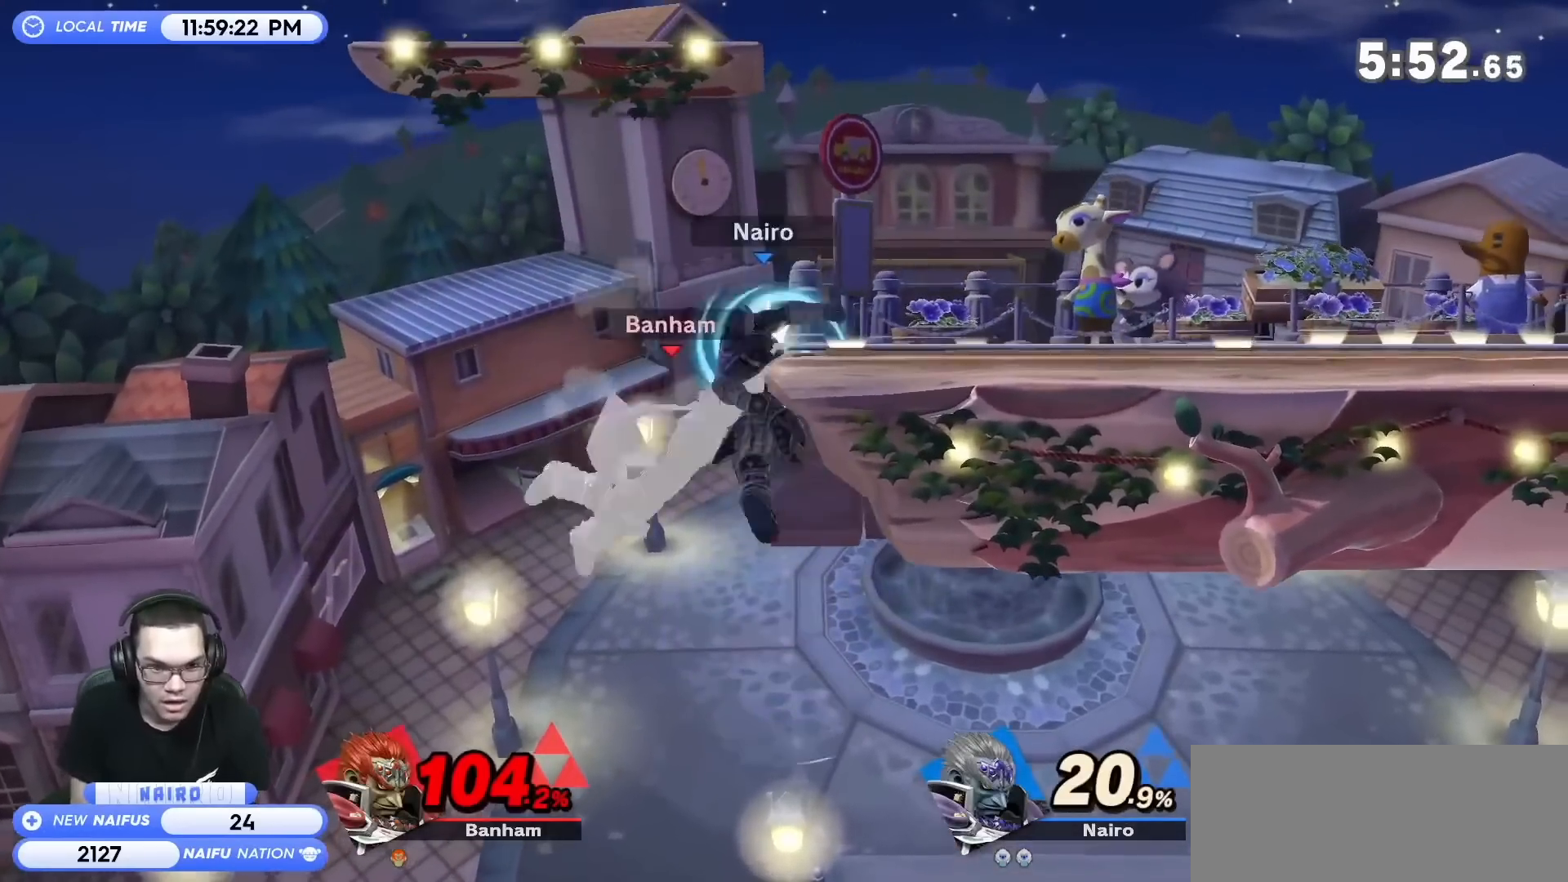
{"buttons": ["B"], "left_stick": "up-left", "events": [[133, "left_stick", "down-right"], [283, "left_stick", "up"], [367, "B", "down"], [417, "left_stick", "up-left"]]}
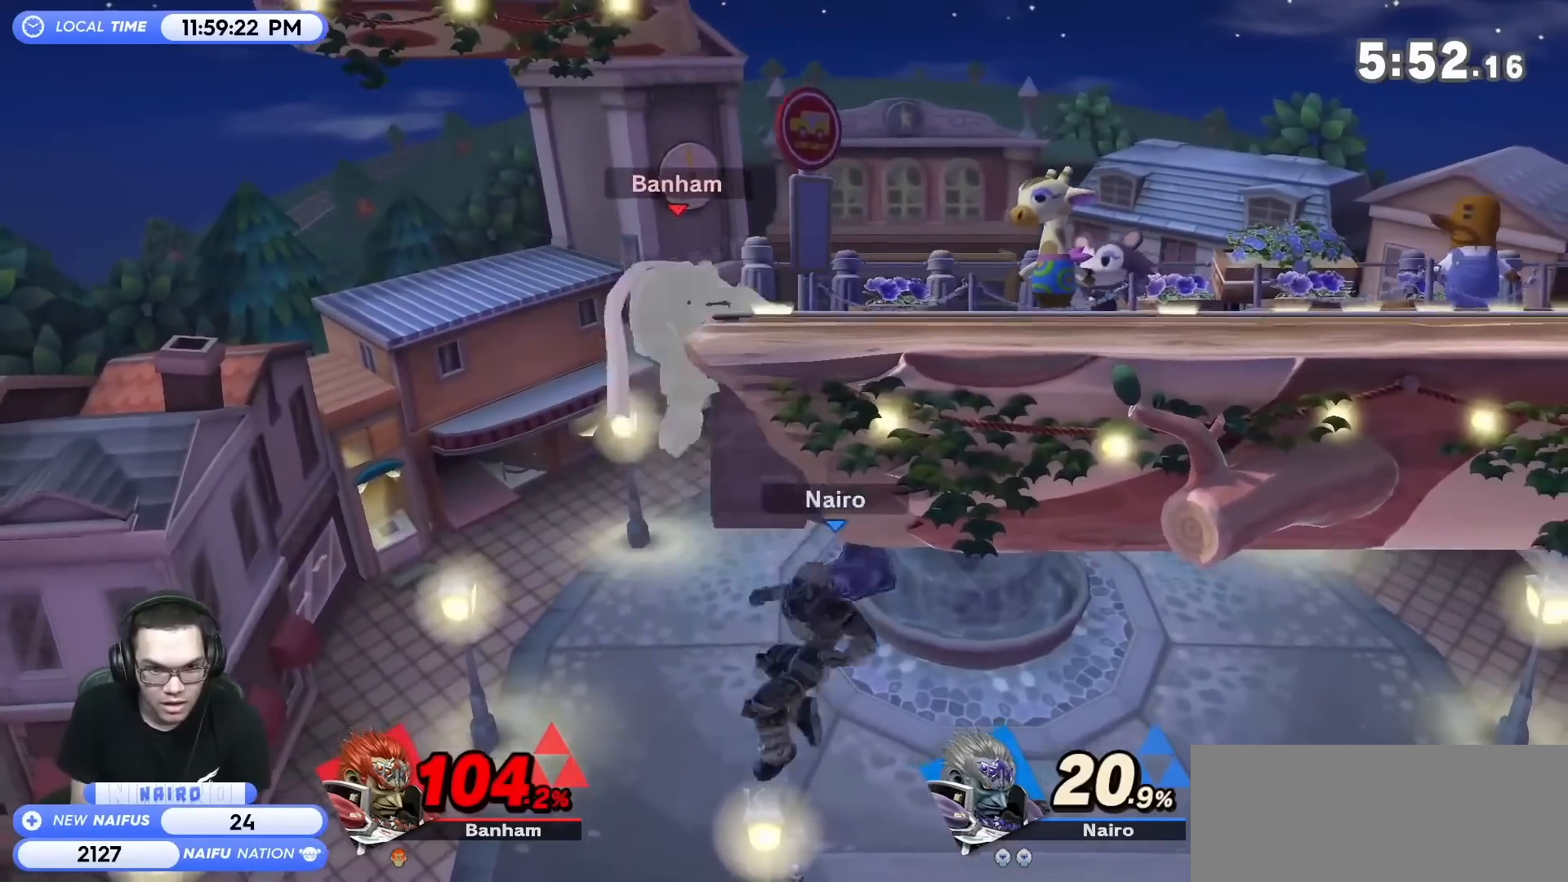
{"buttons": [], "left_stick": "right", "events": [[83, "left_stick", "right"], [217, "B", "up"]]}
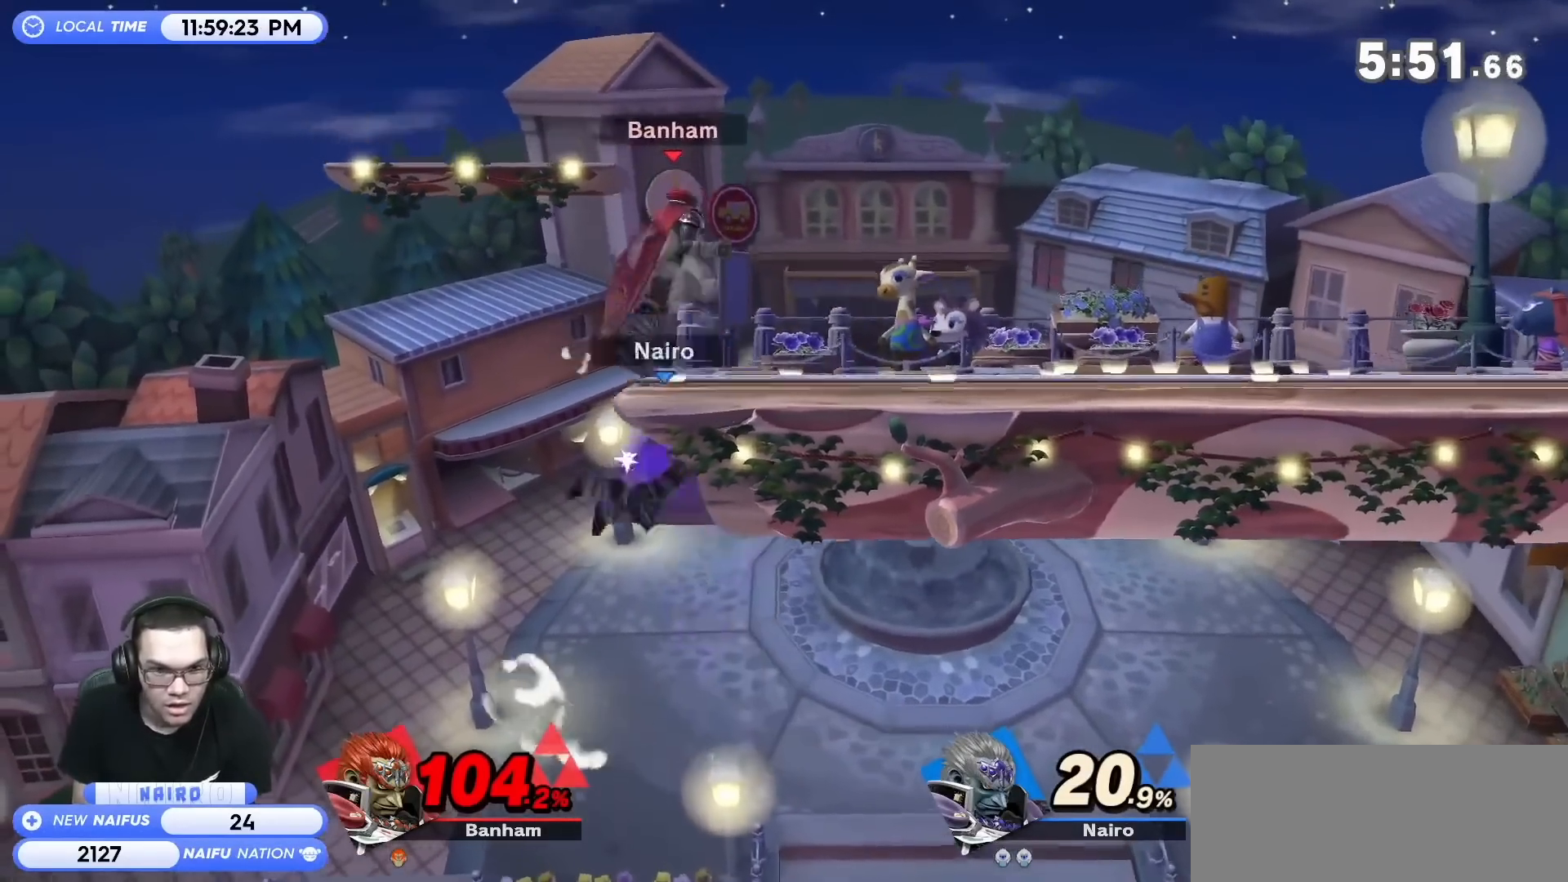
{"buttons": [], "left_stick": "up-right", "events": [[83, "left_stick", "up-left"], [167, "left_stick", "center"], [250, "R1", "down"], [283, "left_stick", "right"], [400, "R1", "up"], [467, "left_stick", "up-right"]]}
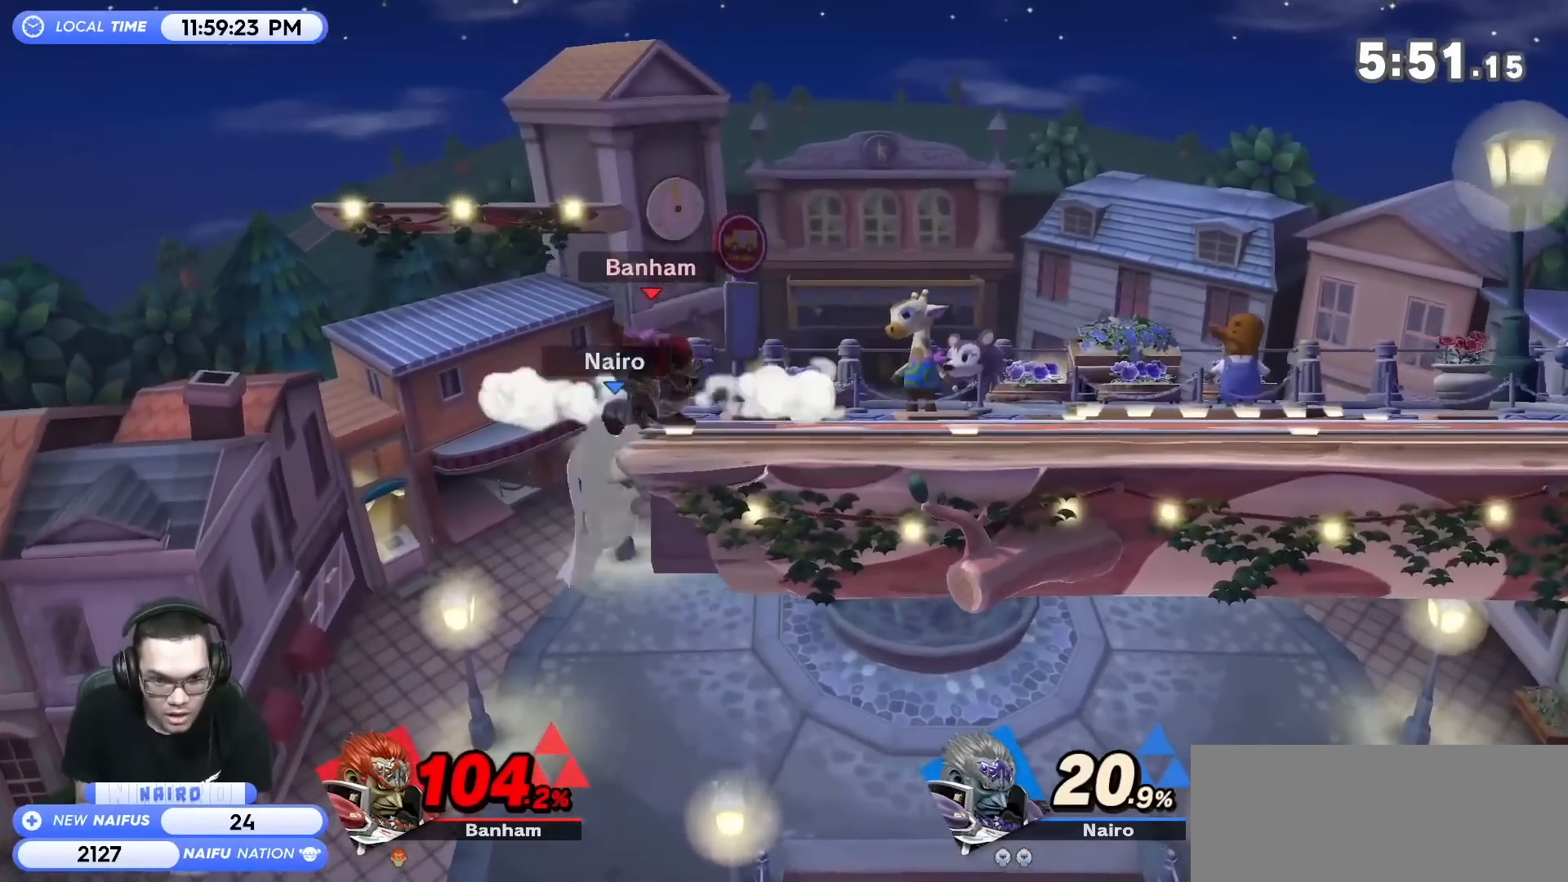
{"buttons": [], "left_stick": "right", "events": [[250, "left_stick", "center"], [433, "left_stick", "right"]]}
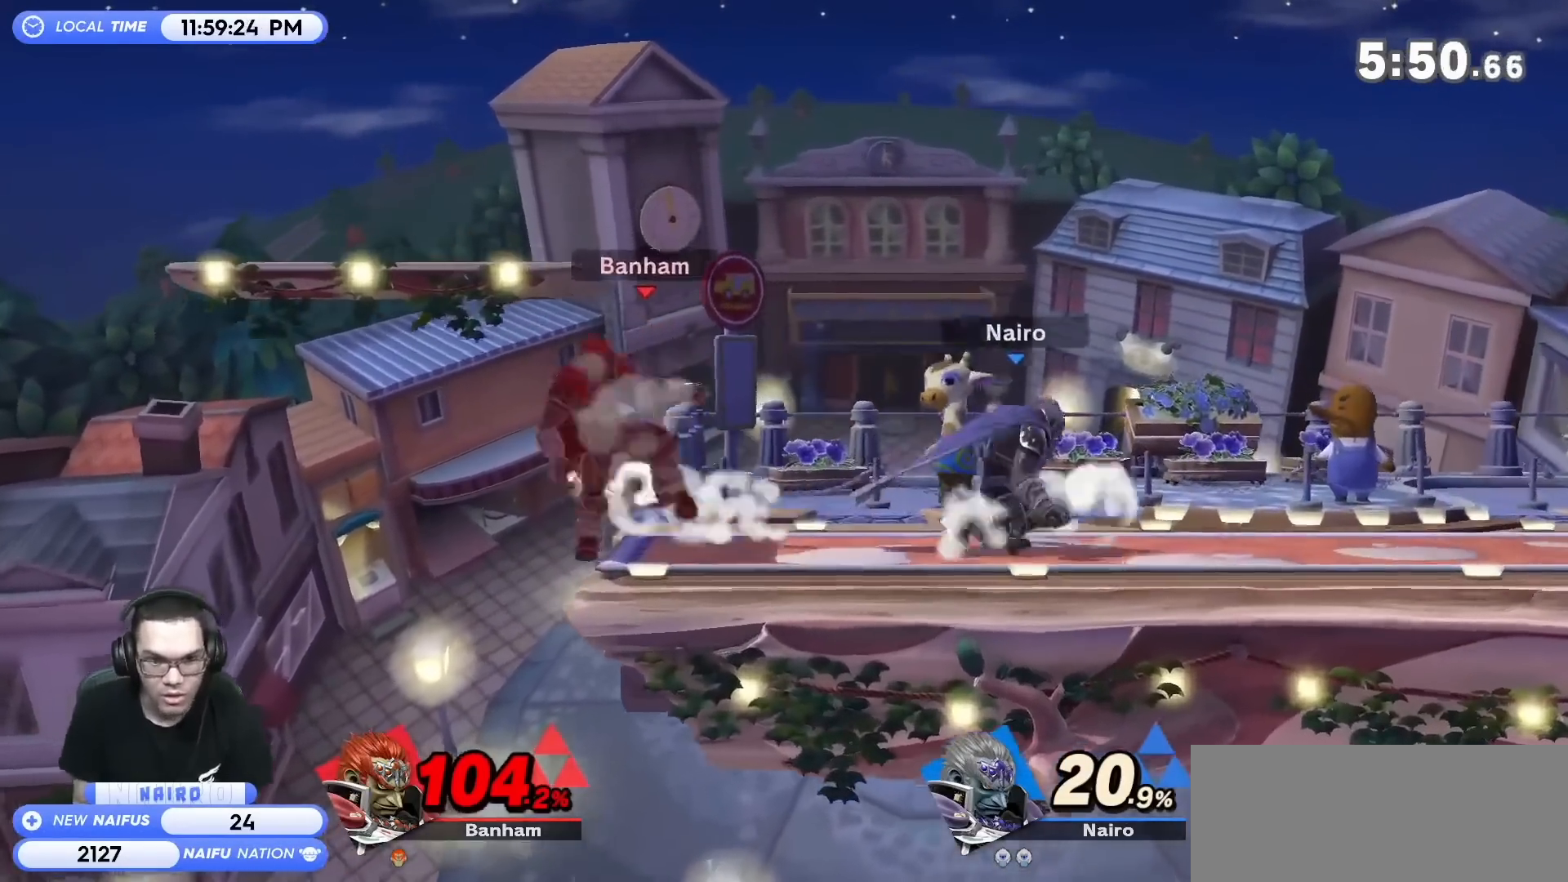
{"buttons": [], "left_stick": "left", "events": [[50, "left_stick", "left"], [117, "B", "down"], [183, "A", "down"], [250, "A", "up"], [250, "B", "up"], [367, "left_stick", "center"], [500, "left_stick", "left"]]}
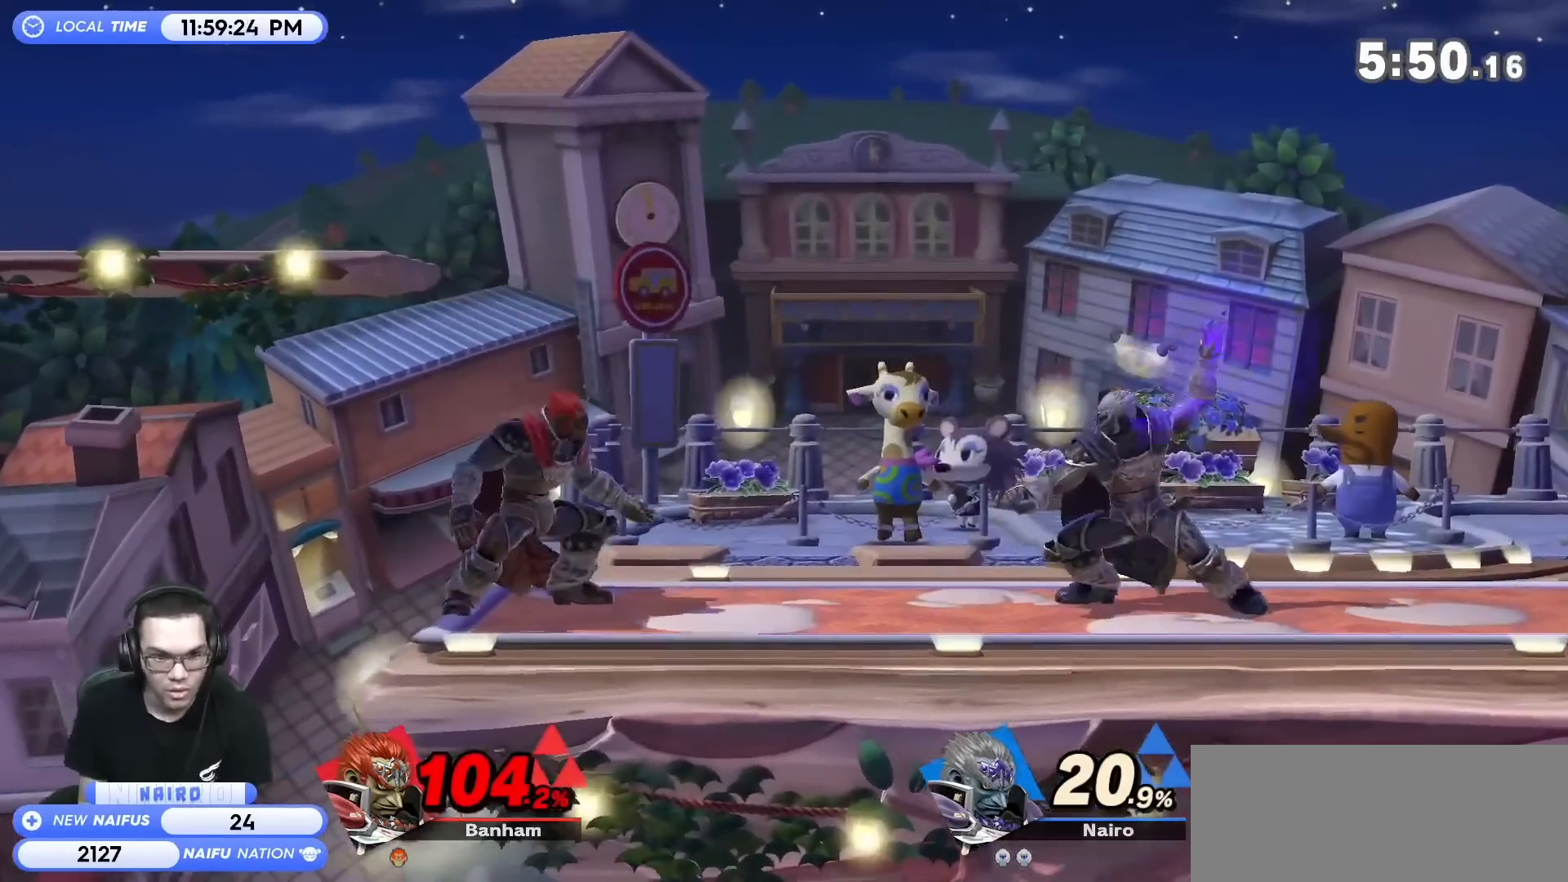
{"buttons": [], "left_stick": "center", "events": [[217, "left_stick", "center"]]}
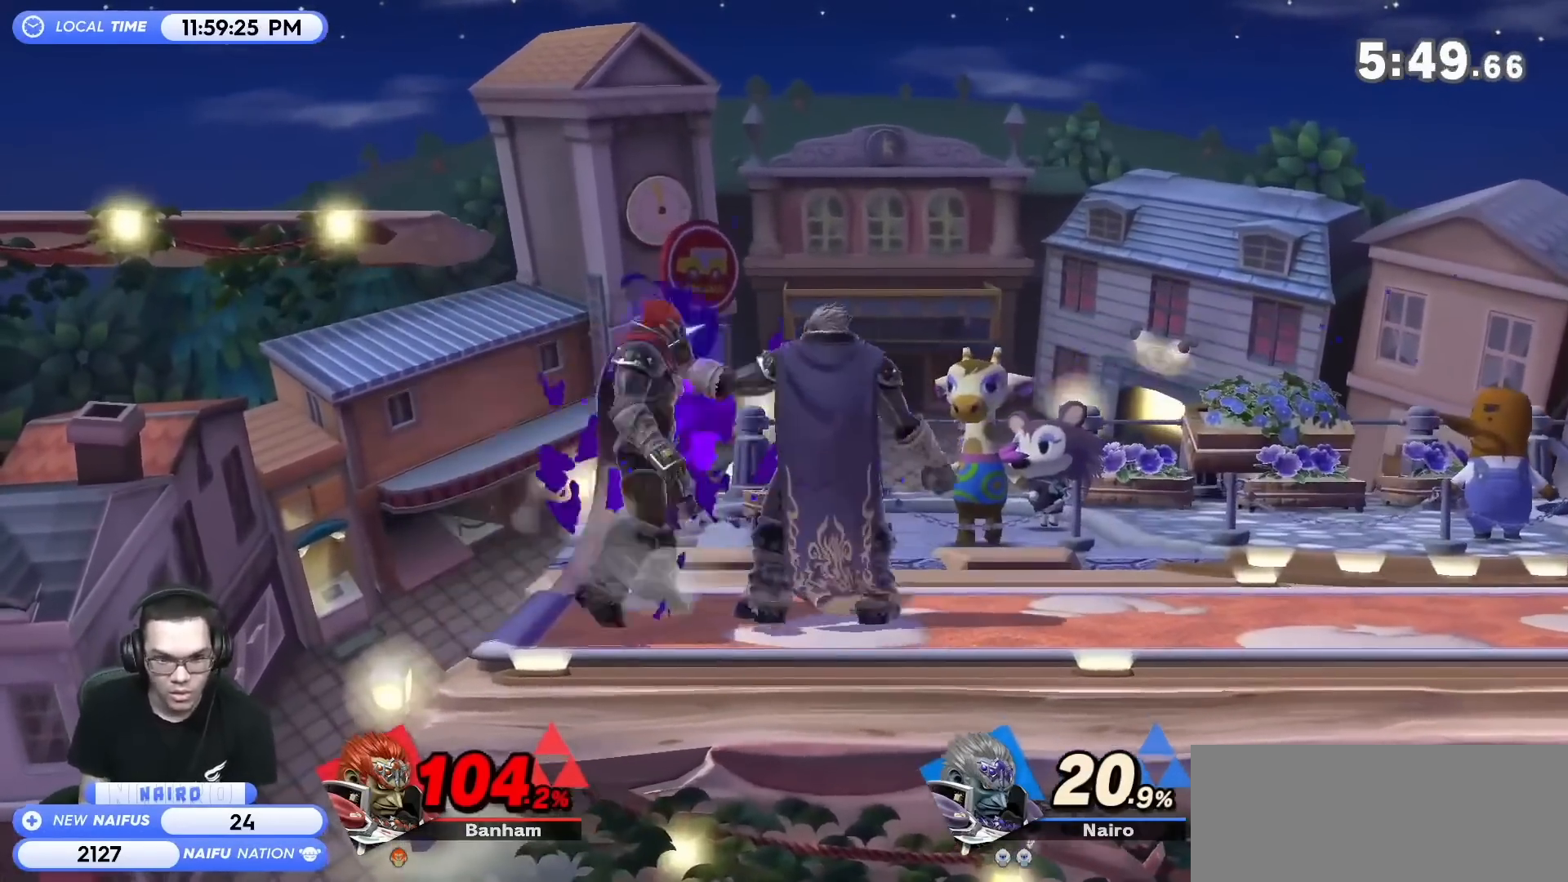
{"buttons": [], "left_stick": "center", "events": []}
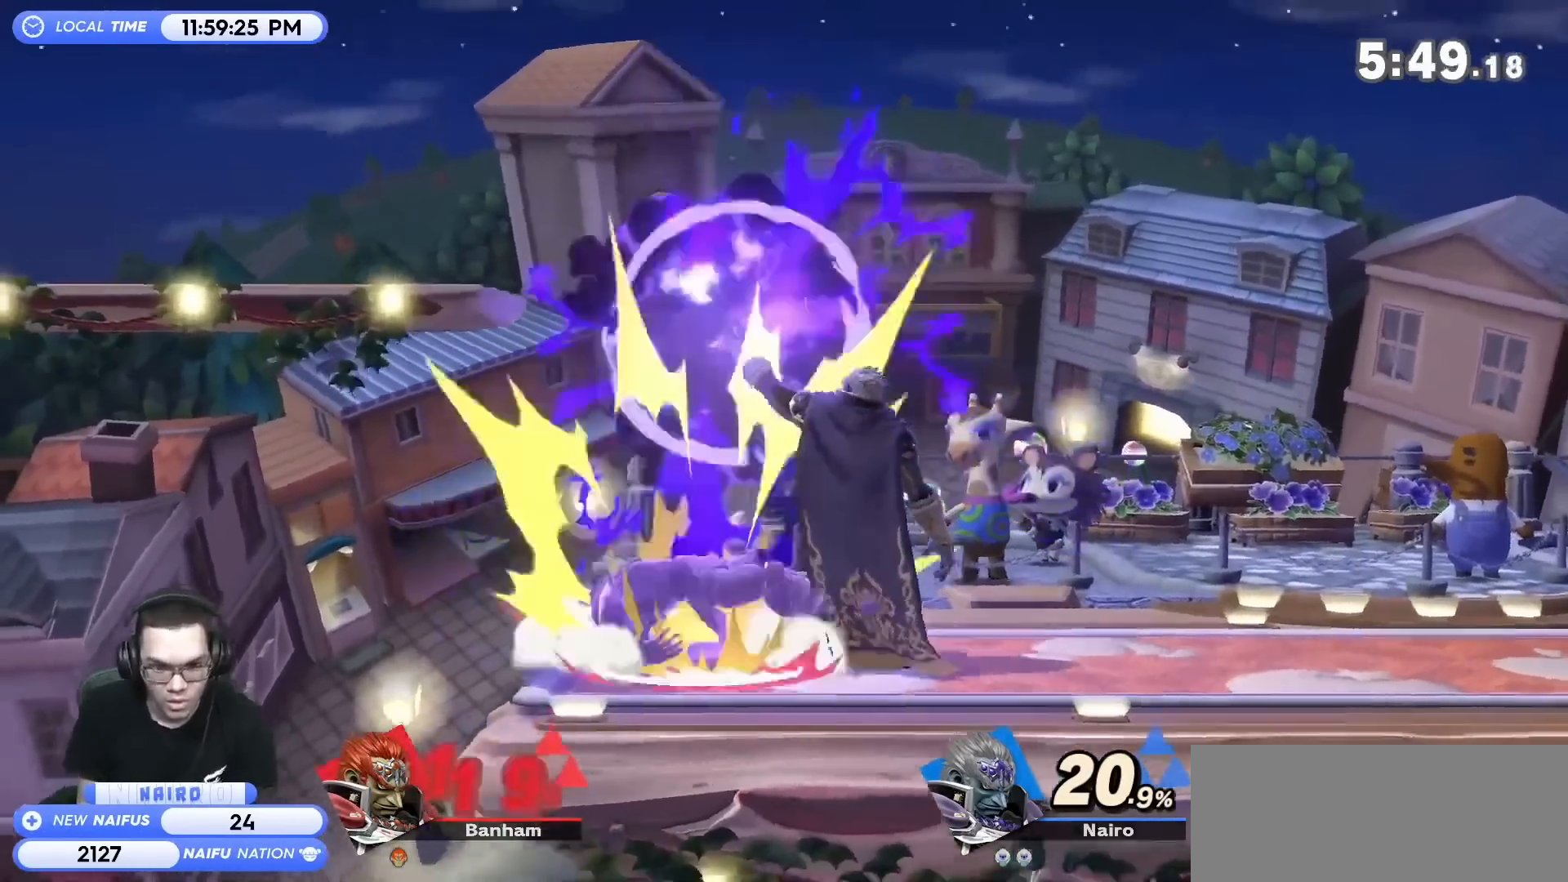
{"buttons": ["B"], "left_stick": "right", "events": [[400, "left_stick", "right"], [433, "B", "down"]]}
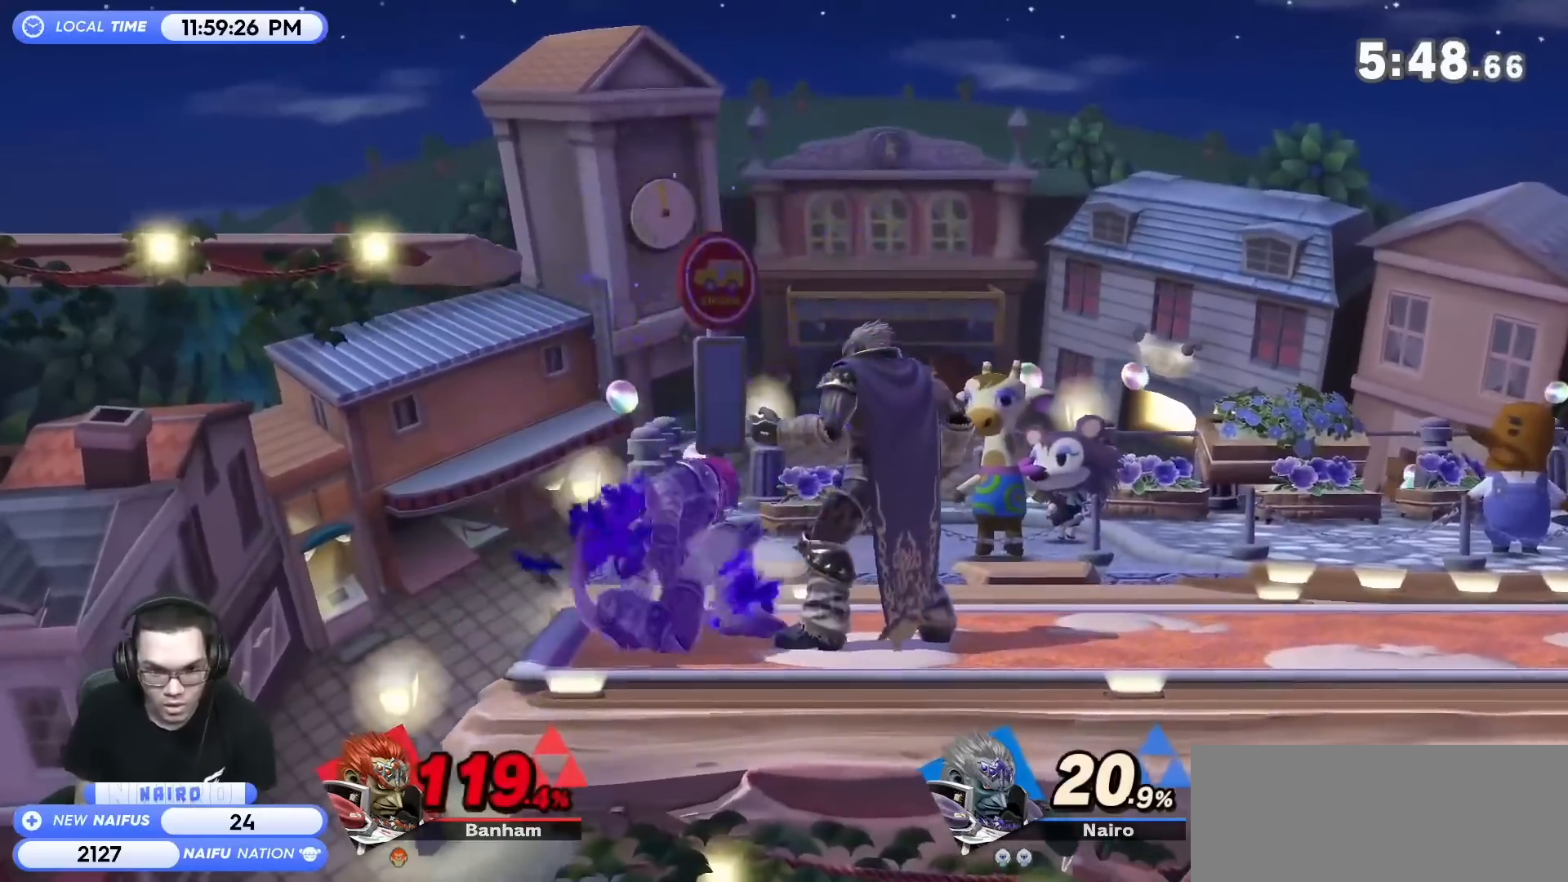
{"buttons": [], "left_stick": "center", "events": [[83, "B", "up"], [117, "left_stick", "center"], [150, "B", "down"], [250, "left_stick", "up-left"], [267, "B", "up"], [267, "R1", "down"], [433, "R1", "up"], [467, "left_stick", "center"]]}
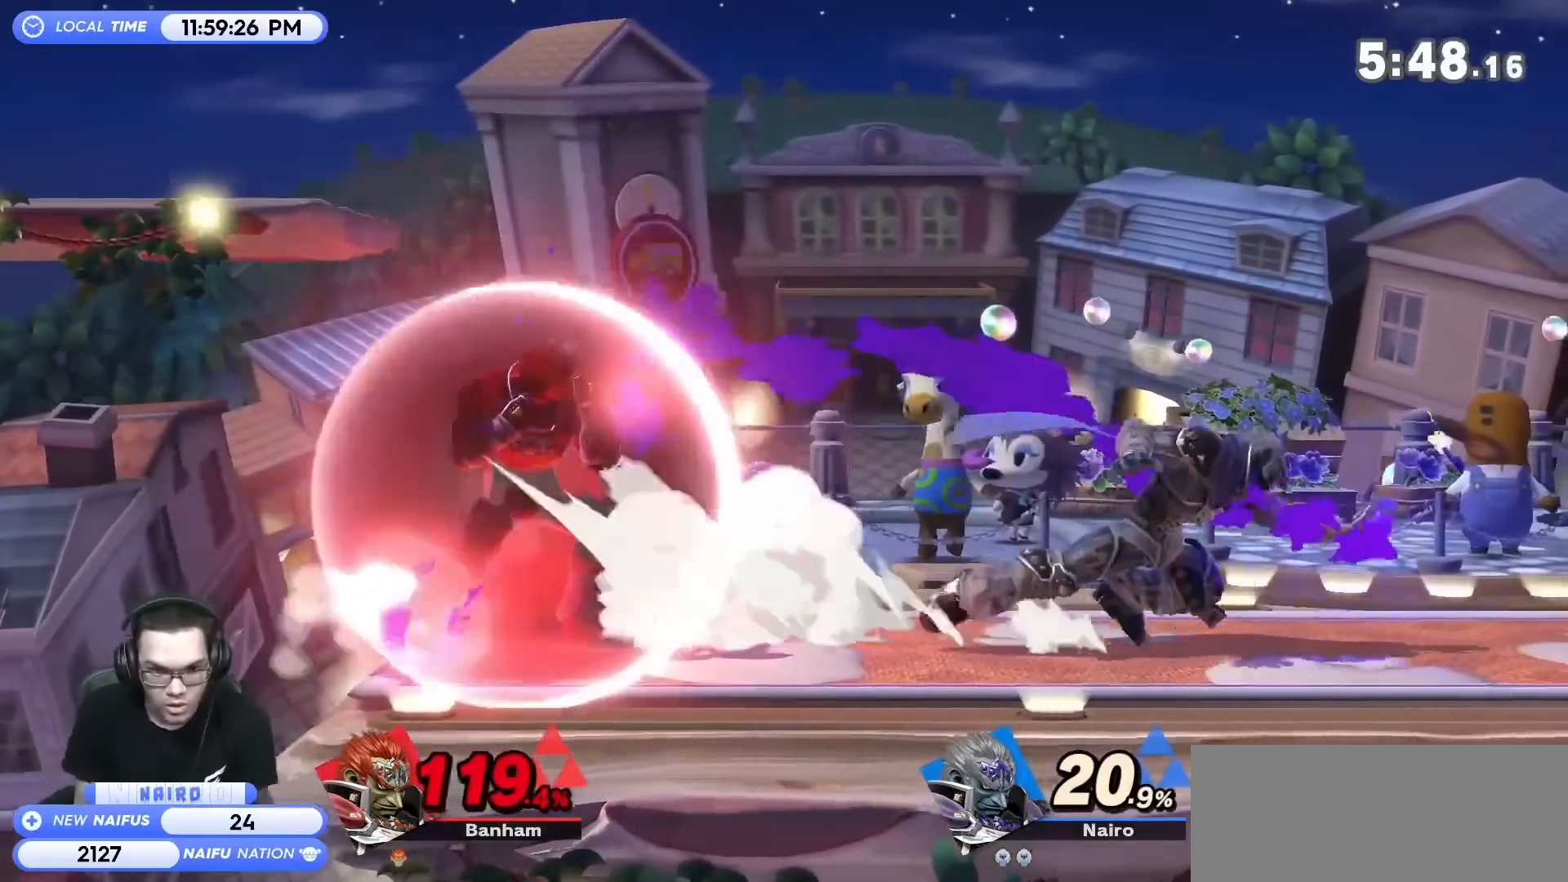
{"buttons": ["A"], "left_stick": "center", "events": [[267, "left_stick", "left"], [433, "Y", "down"], [433, "left_stick", "center"], [467, "A", "down"], [467, "Y", "up"]]}
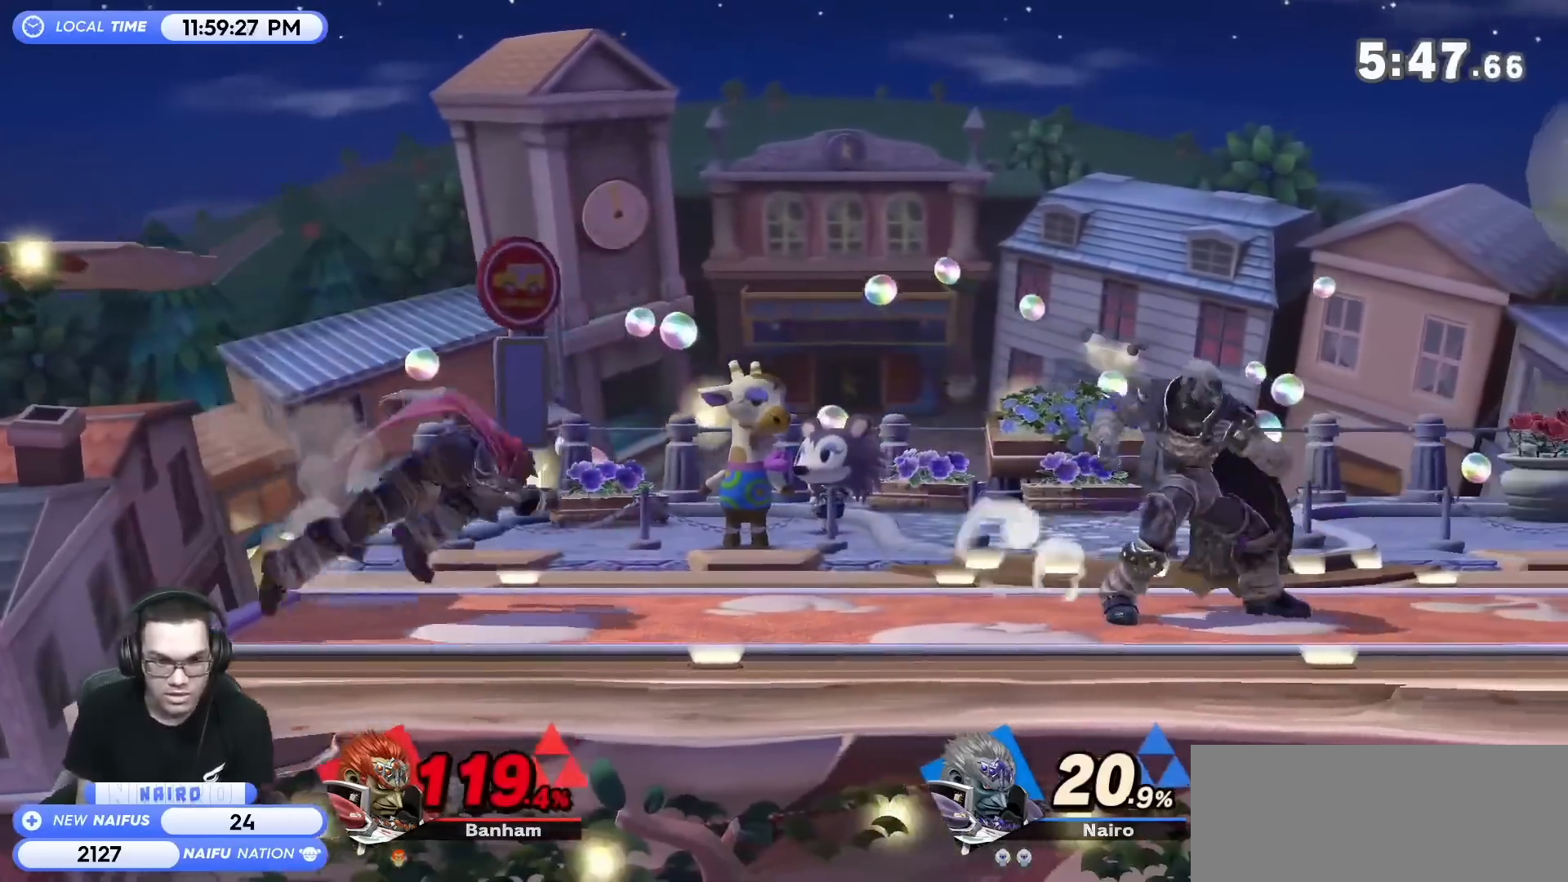
{"buttons": [], "left_stick": "up-left", "events": [[33, "A", "up"], [33, "left_stick", "left"], [50, "A", "down"], [183, "A", "up"], [250, "A", "down"], [250, "left_stick", "down-left"], [333, "A", "up"], [433, "left_stick", "up-left"]]}
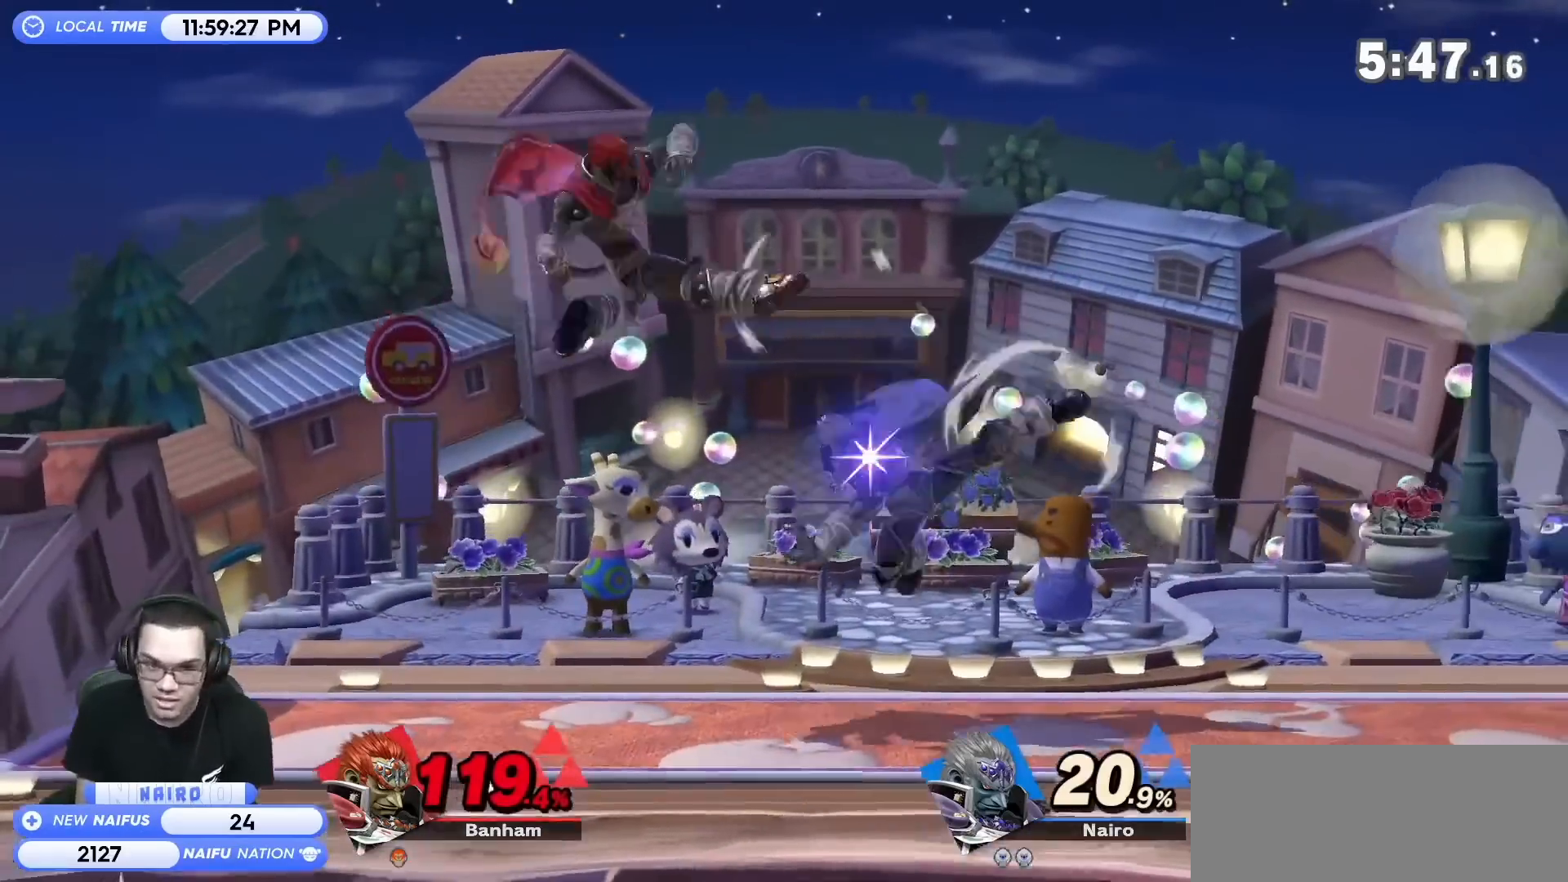
{"buttons": [], "left_stick": "left", "events": [[33, "R1", "down"], [67, "left_stick", "center"], [150, "R1", "up"], [250, "Y", "down"], [433, "left_stick", "left"], [500, "Y", "up"]]}
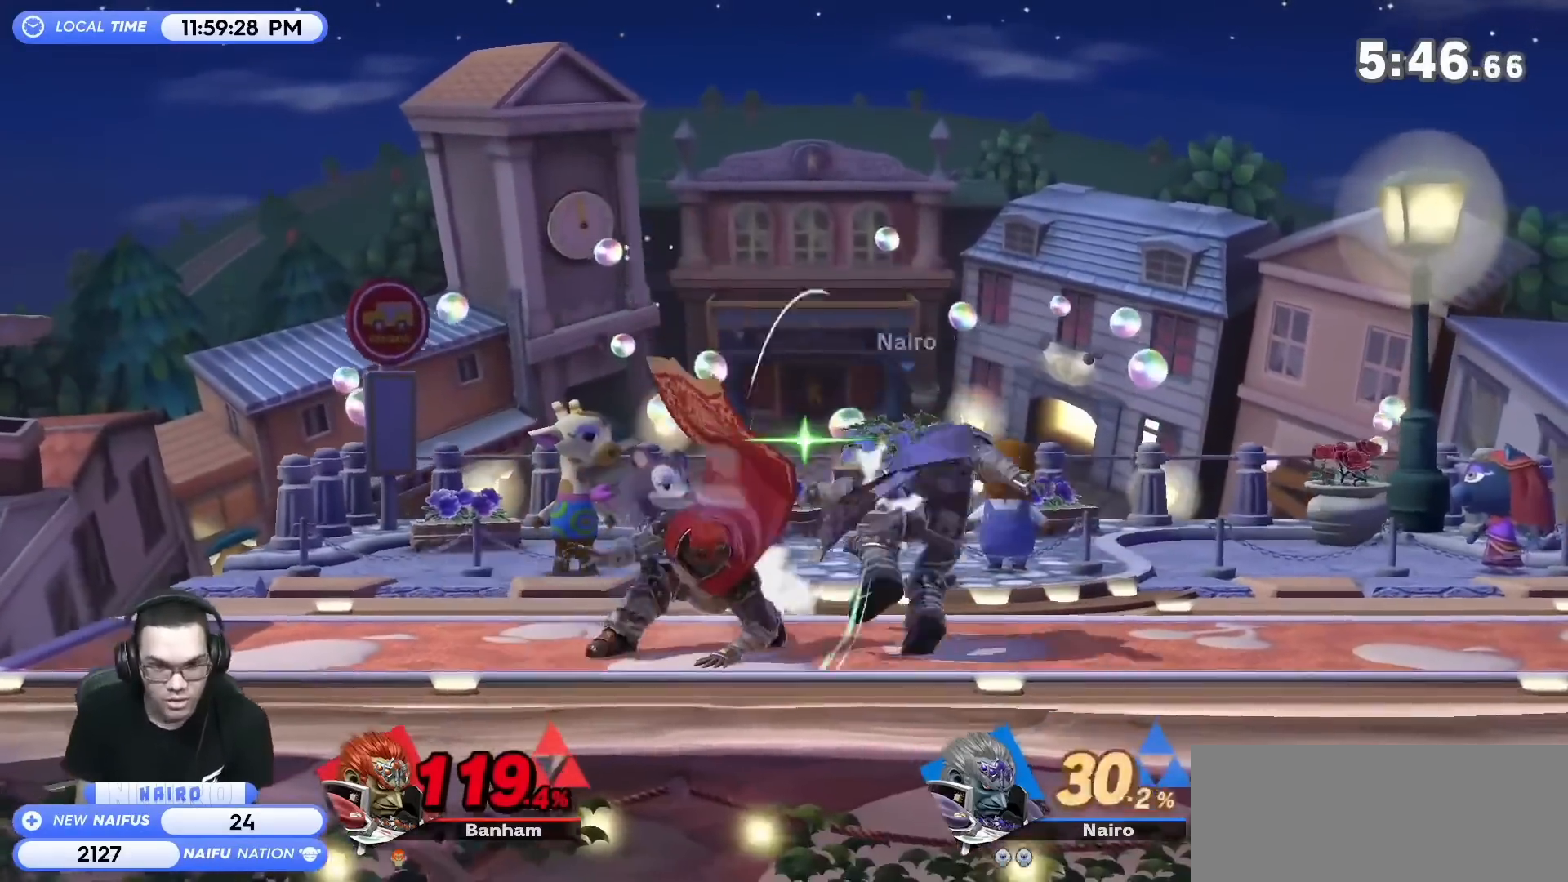
{"buttons": [], "left_stick": "center", "events": [[117, "left_stick", "center"], [150, "R1", "down"], [300, "R1", "up"]]}
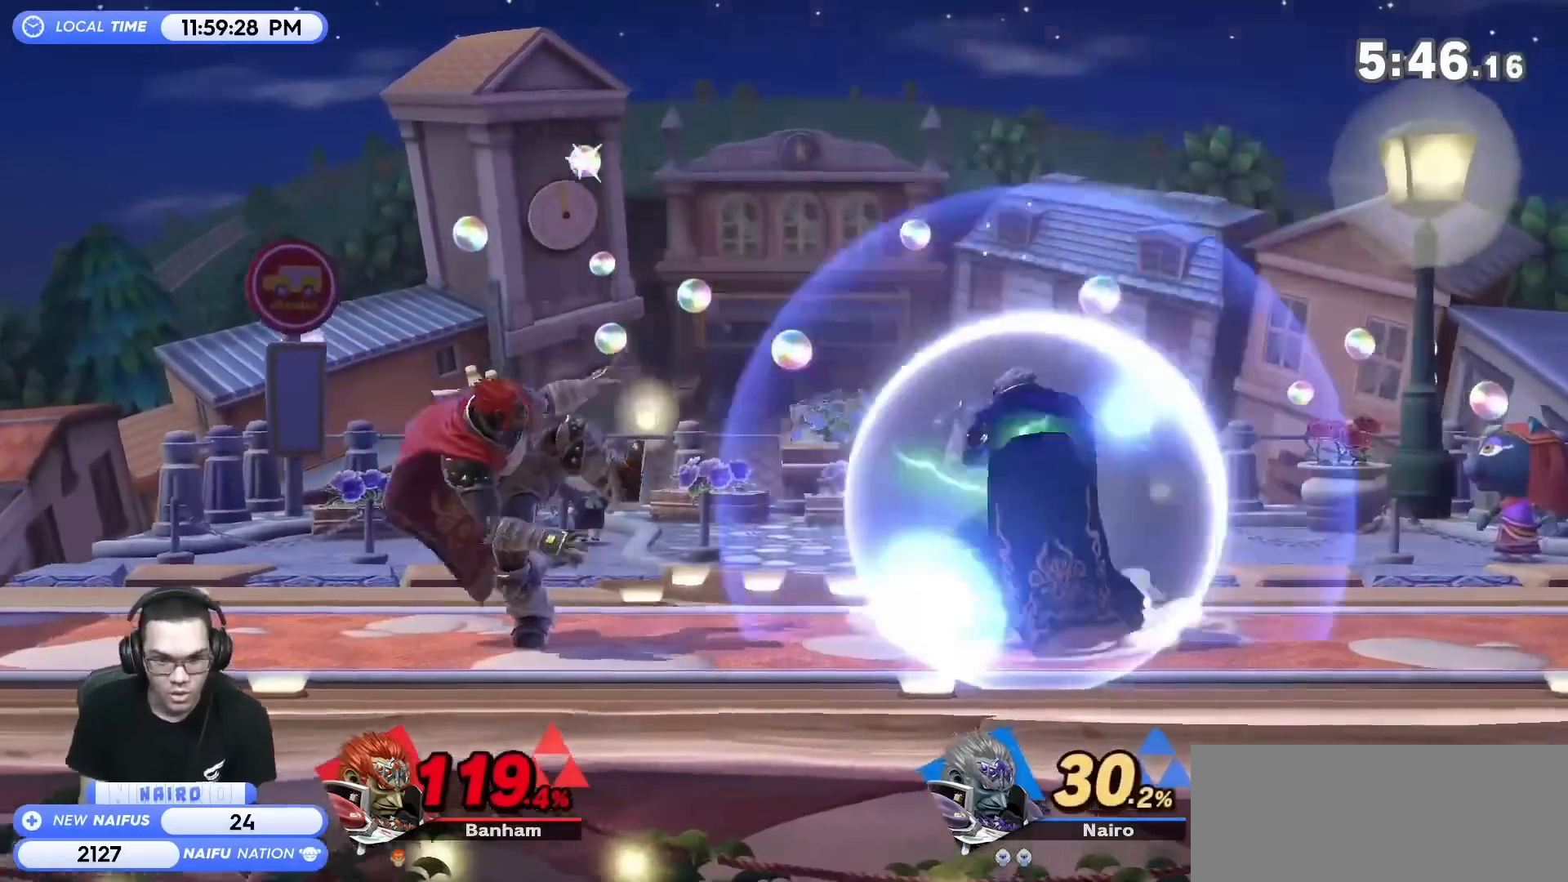
{"buttons": ["Z"], "left_stick": "left", "events": [[117, "R1", "down"], [283, "R1", "up"], [400, "left_stick", "left"], [500, "Z", "down"]]}
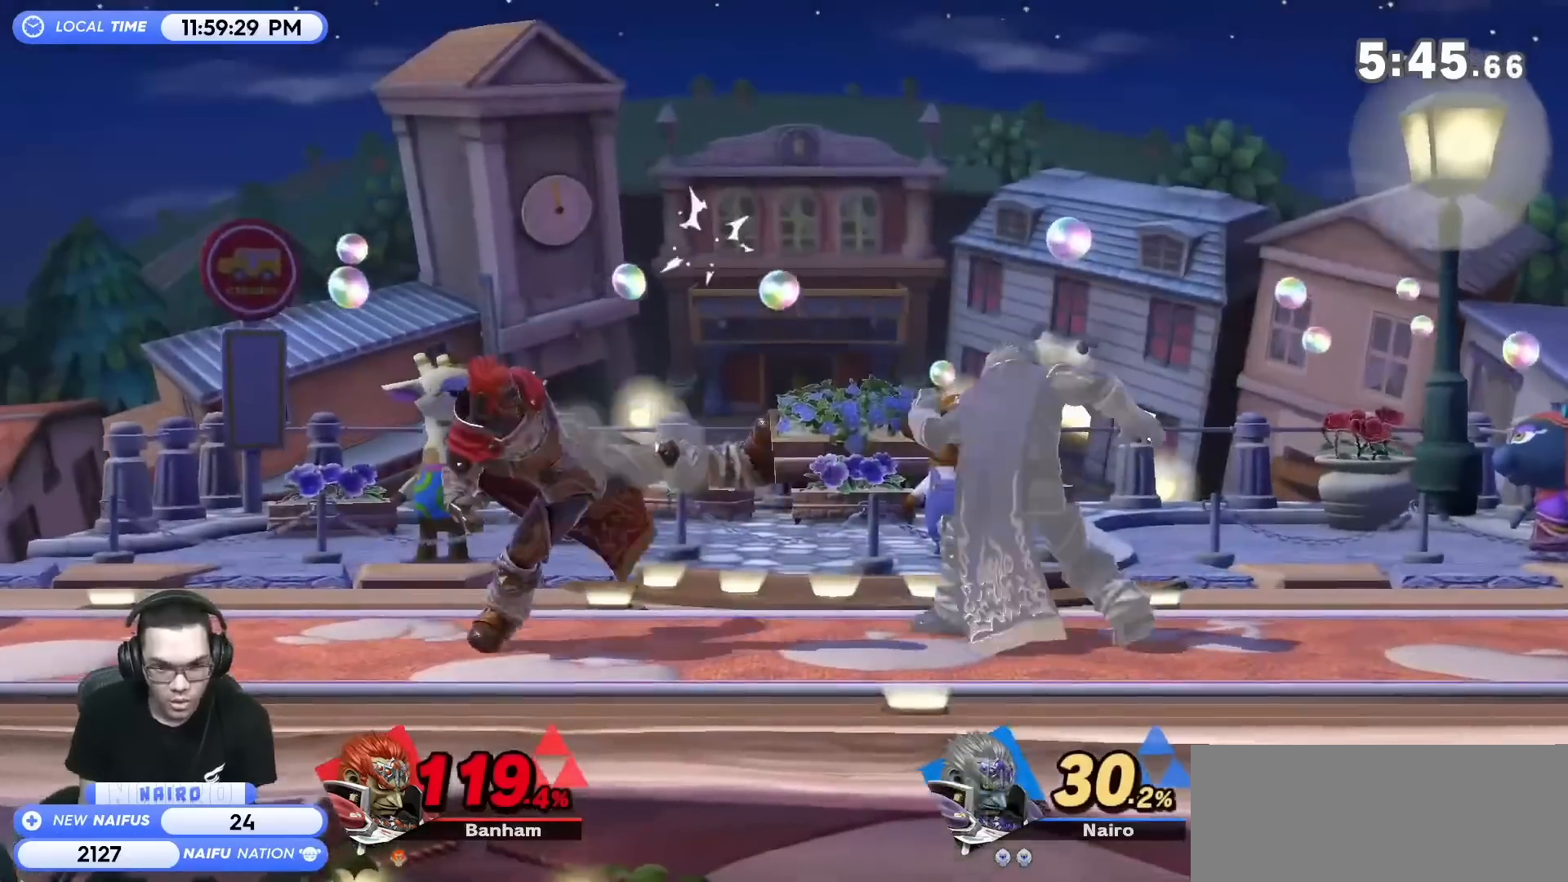
{"buttons": [], "left_stick": "center", "events": [[33, "Z", "up"], [33, "left_stick", "center"], [150, "A", "down"], [217, "A", "up"], [283, "A", "down"], [350, "A", "up"], [400, "A", "down"], [467, "A", "up"]]}
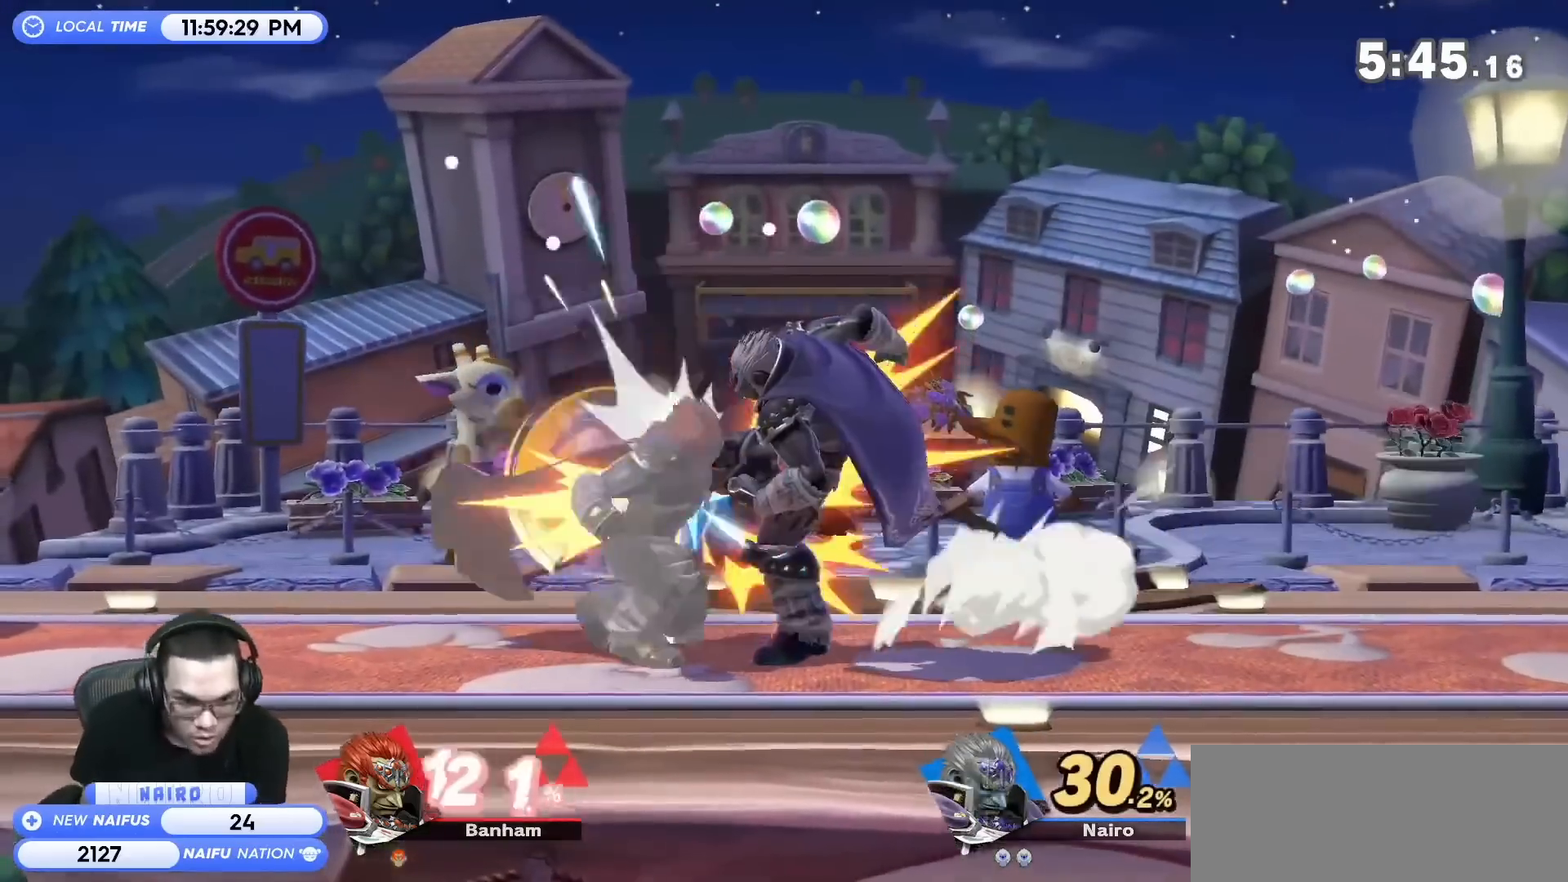
{"buttons": [], "left_stick": "center", "events": [[33, "A", "down"], [83, "A", "up"], [150, "A", "down"], [250, "A", "up"], [367, "left_stick", "down"], [500, "left_stick", "center"]]}
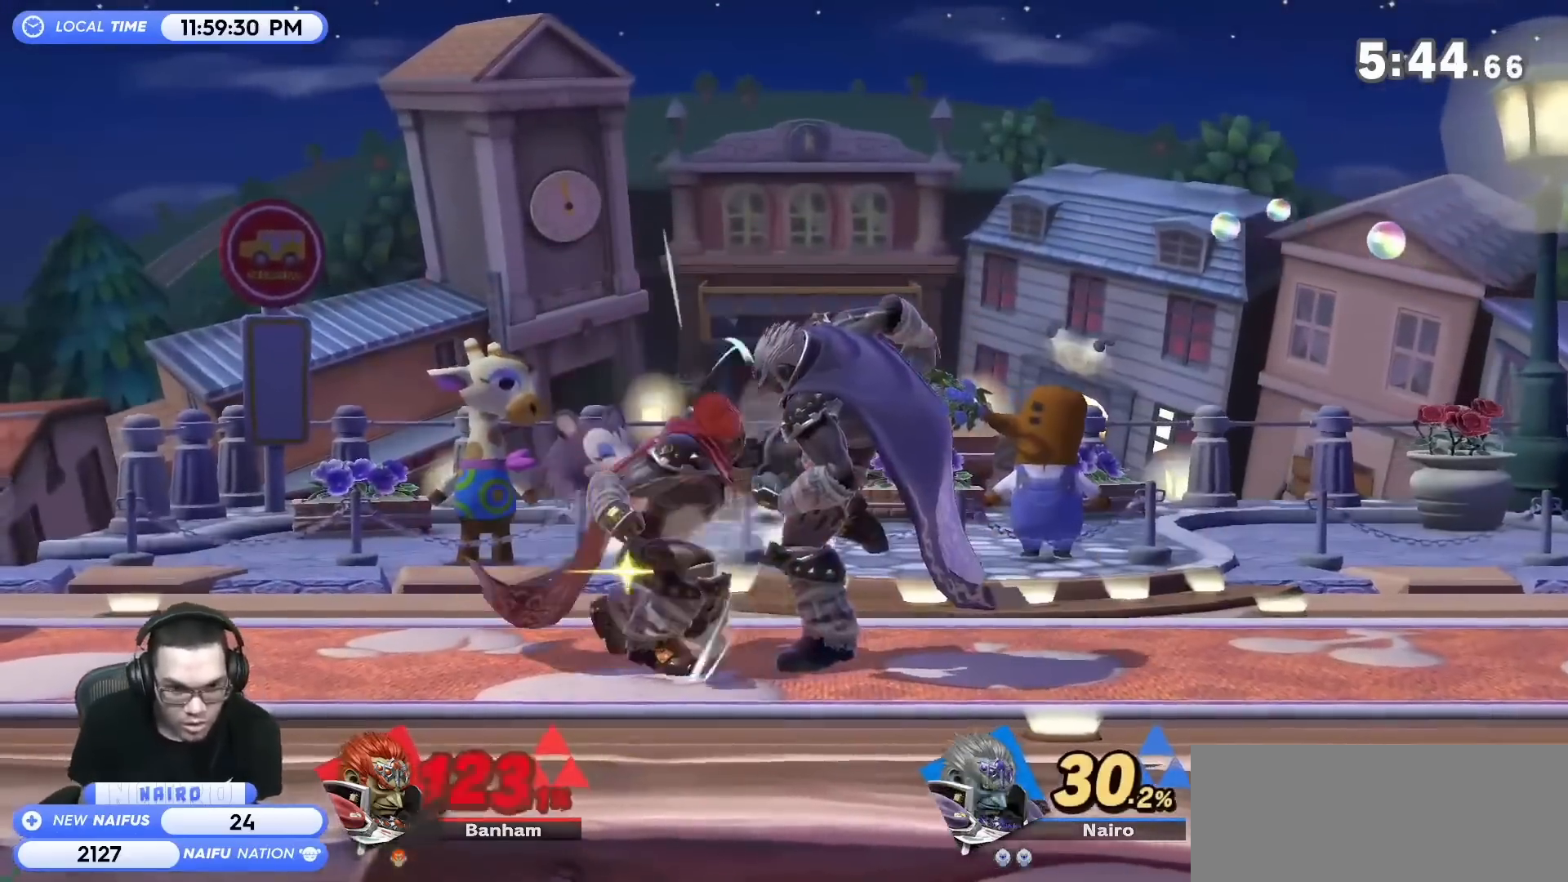
{"buttons": [], "left_stick": "center", "events": [[67, "left_stick", "down"], [150, "left_stick", "center"]]}
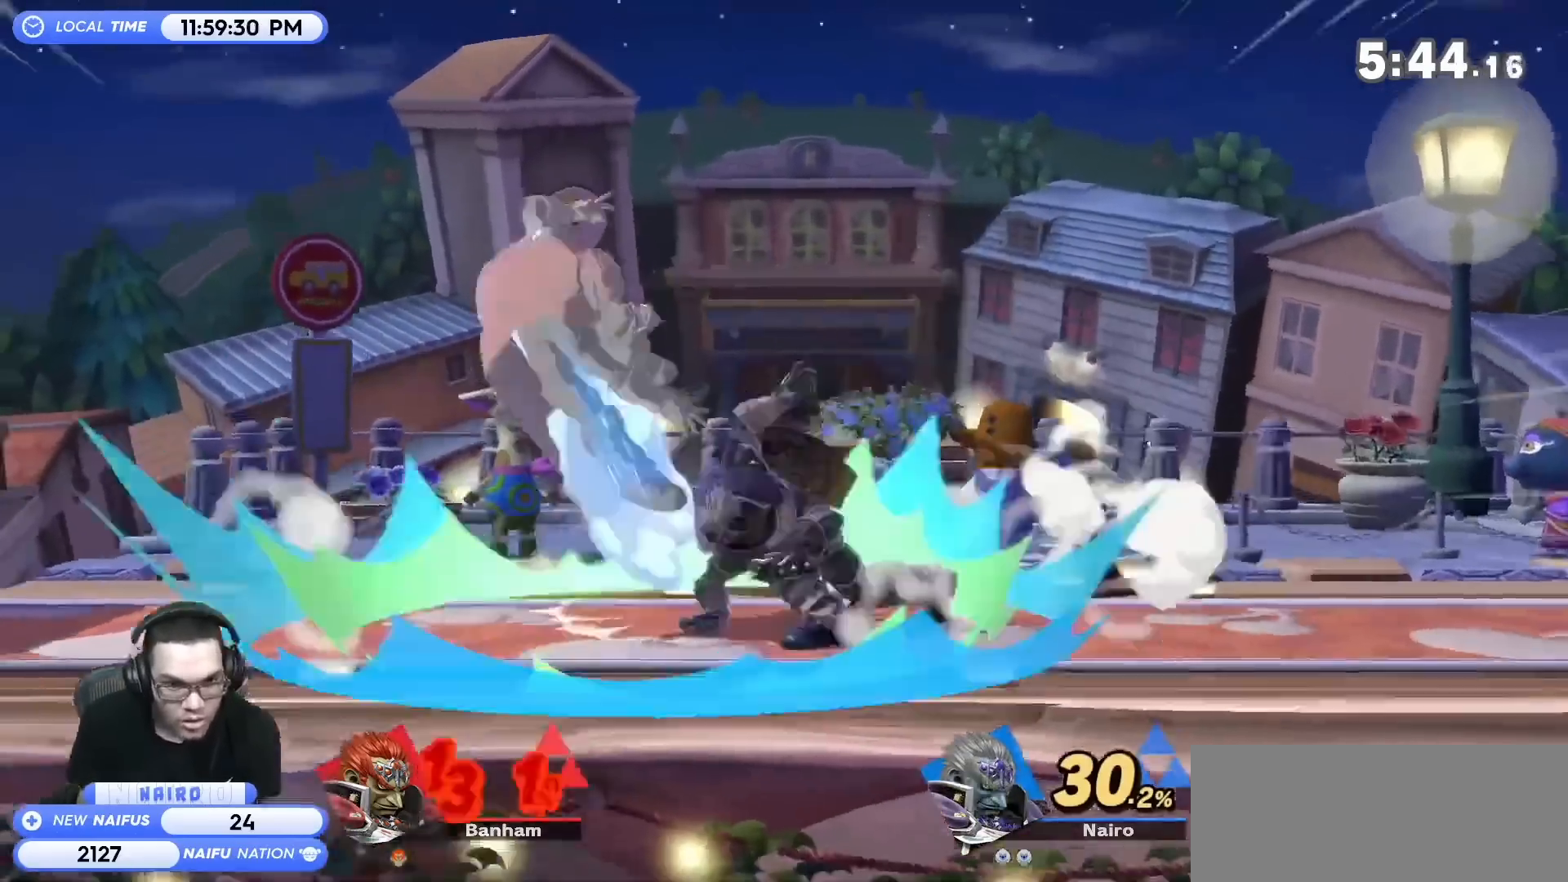
{"buttons": [], "left_stick": "left", "events": [[33, "left_stick", "left"]]}
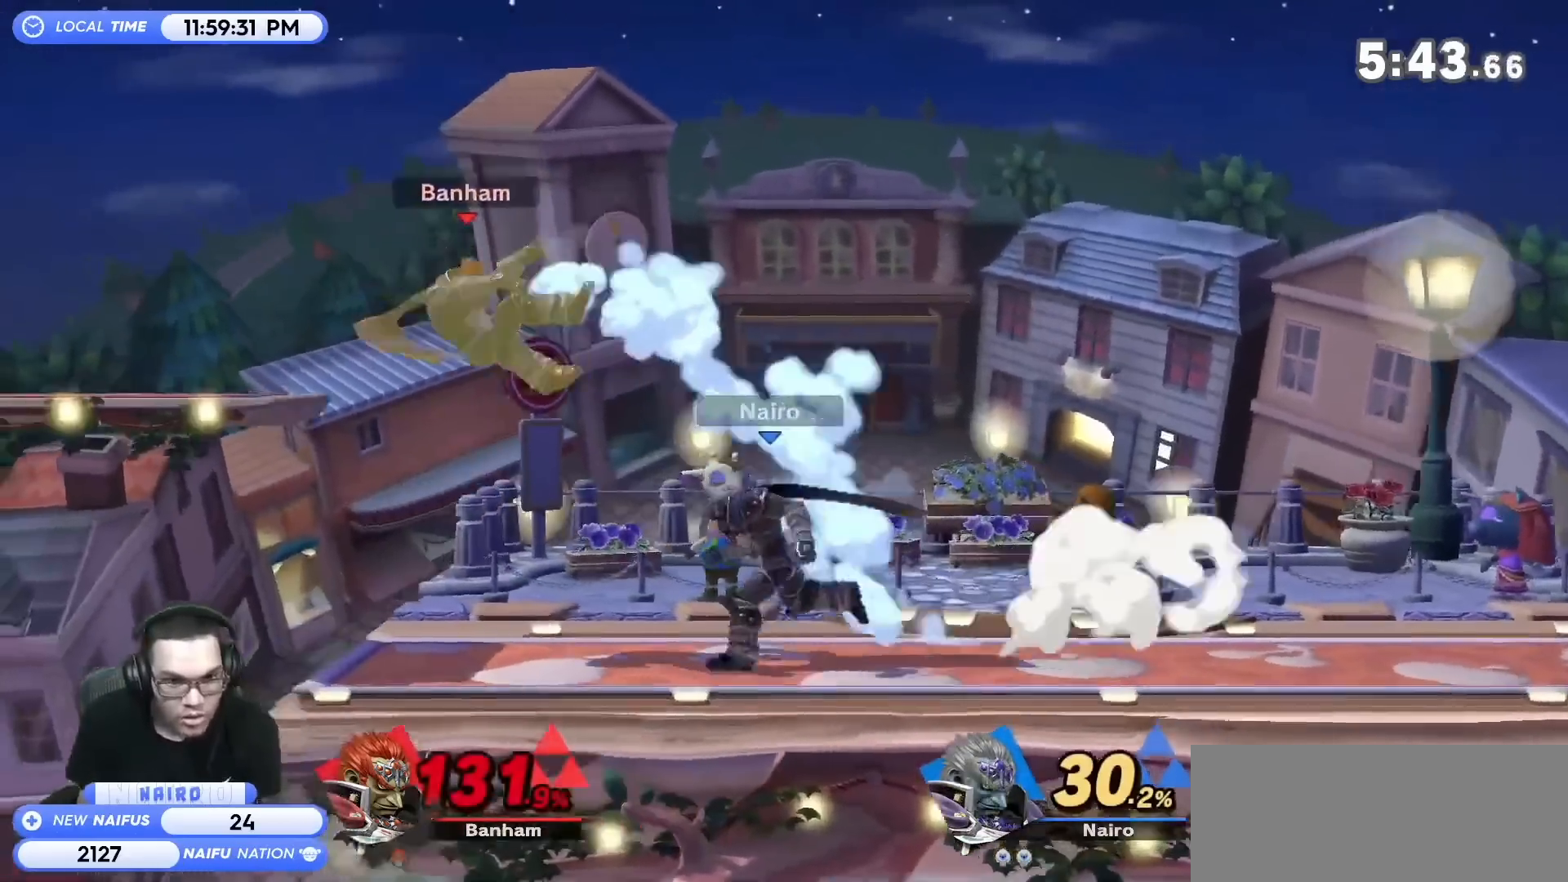
{"buttons": [], "left_stick": "right", "events": [[83, "R1", "down"], [217, "R1", "up"], [250, "left_stick", "center"], [400, "left_stick", "right"]]}
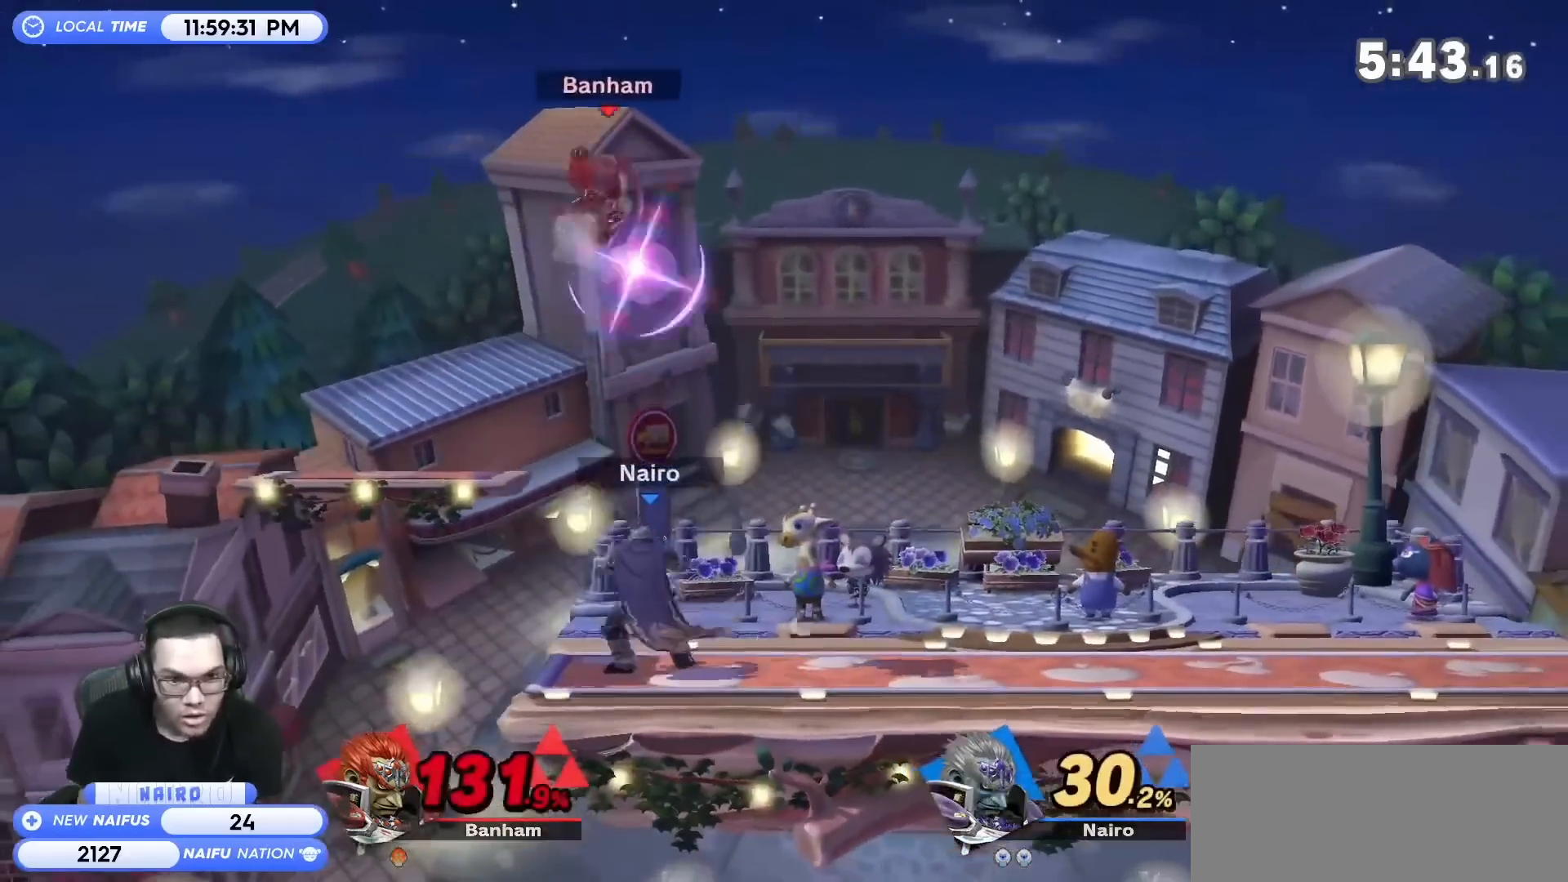
{"buttons": [], "left_stick": "down-right", "events": [[183, "left_stick", "center"], [367, "left_stick", "down-right"]]}
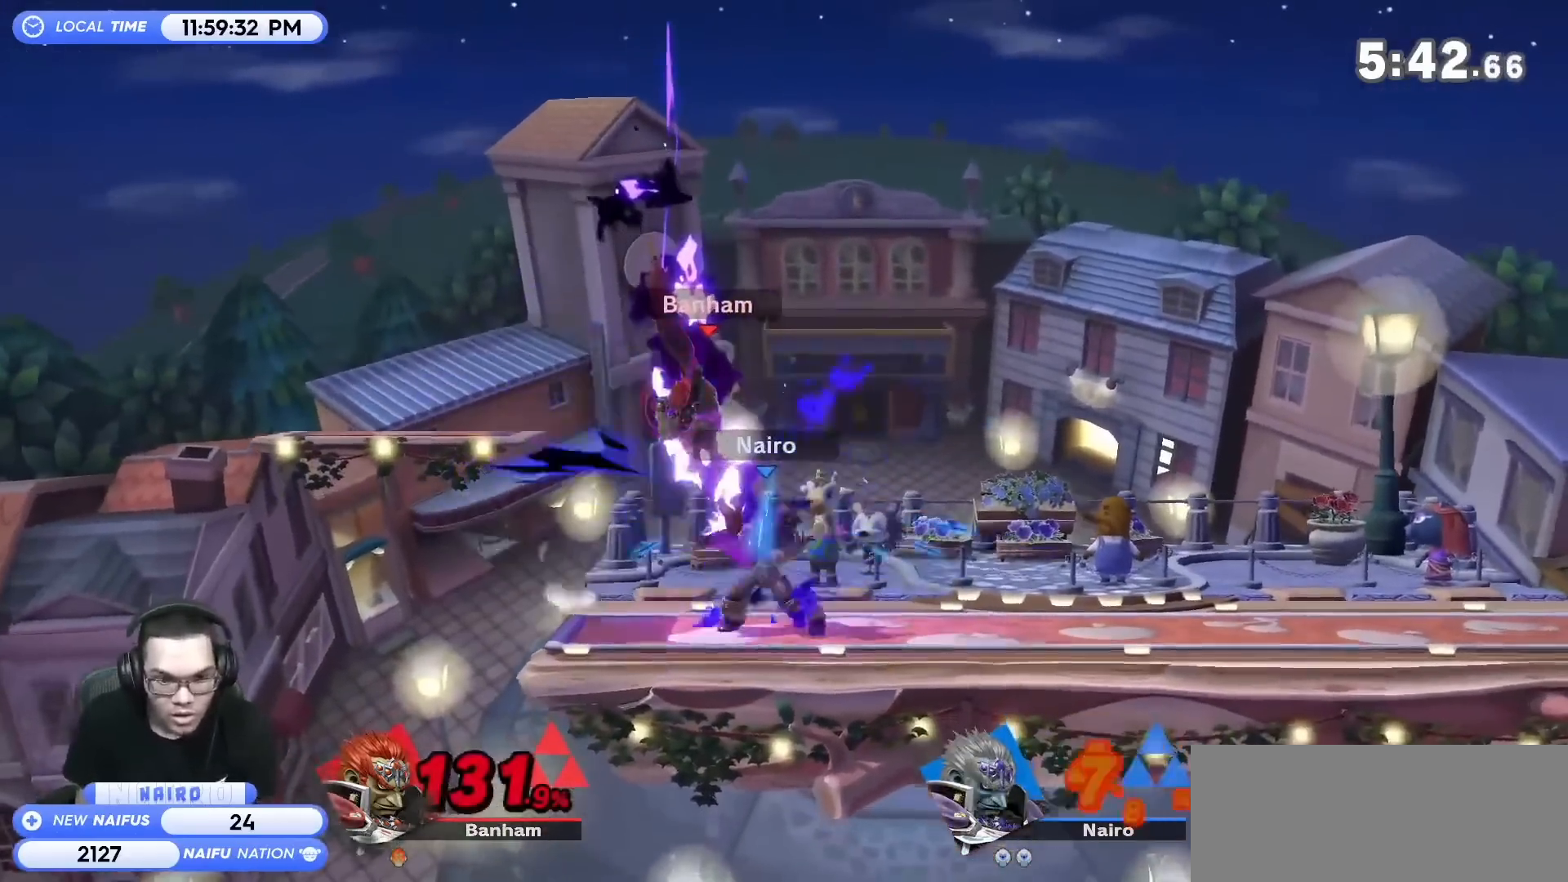
{"buttons": [], "left_stick": "center", "events": [[183, "left_stick", "center"]]}
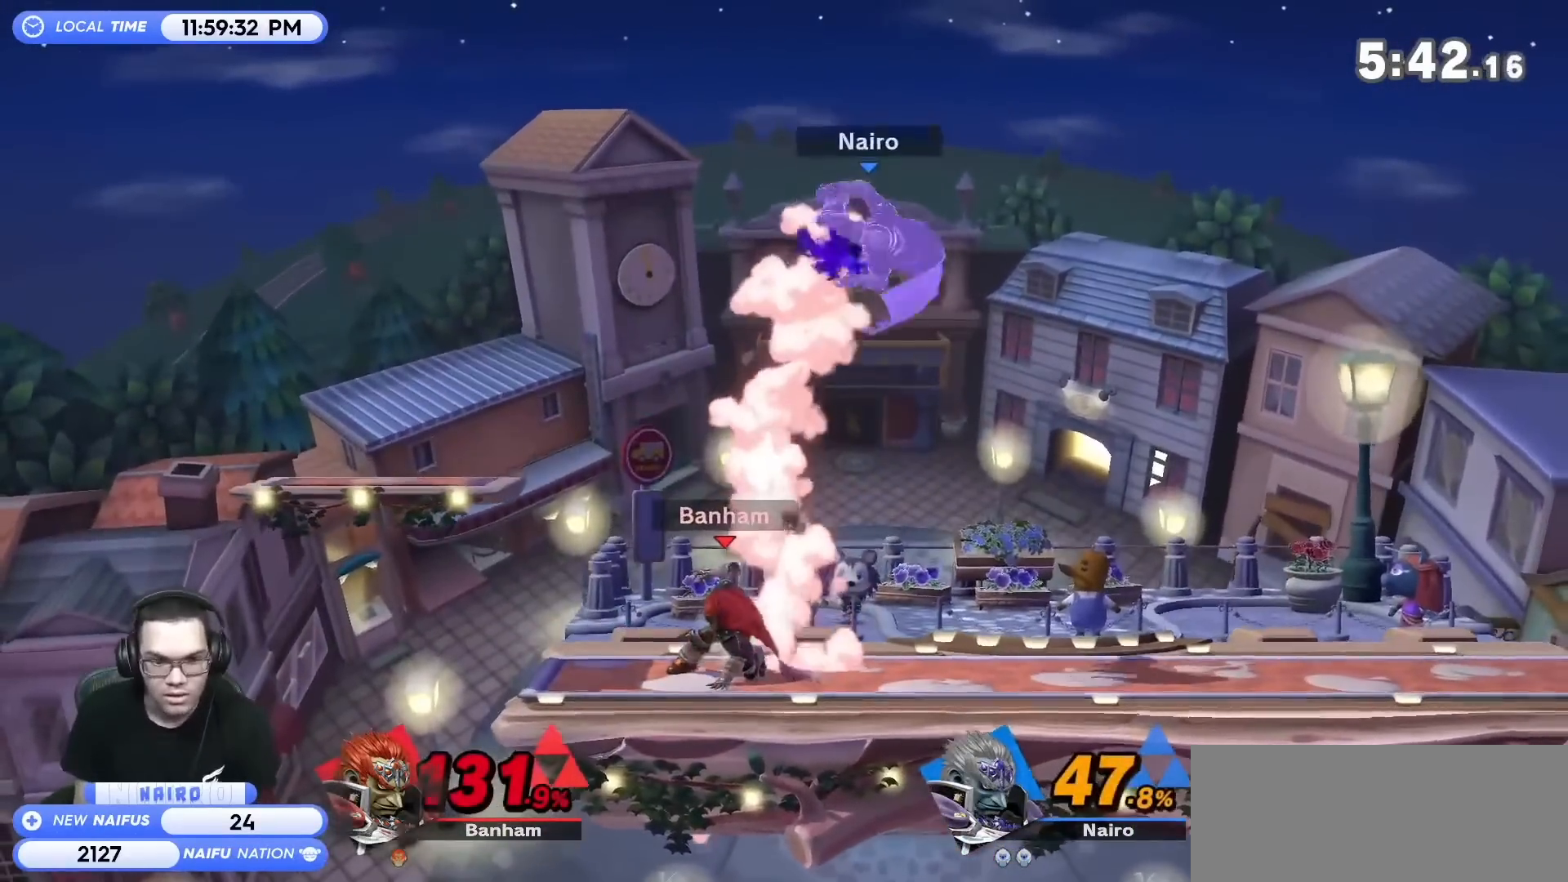
{"buttons": [], "left_stick": "right", "events": [[250, "Y", "down"], [333, "B", "down"], [333, "Y", "up"], [367, "left_stick", "right"], [467, "B", "up"]]}
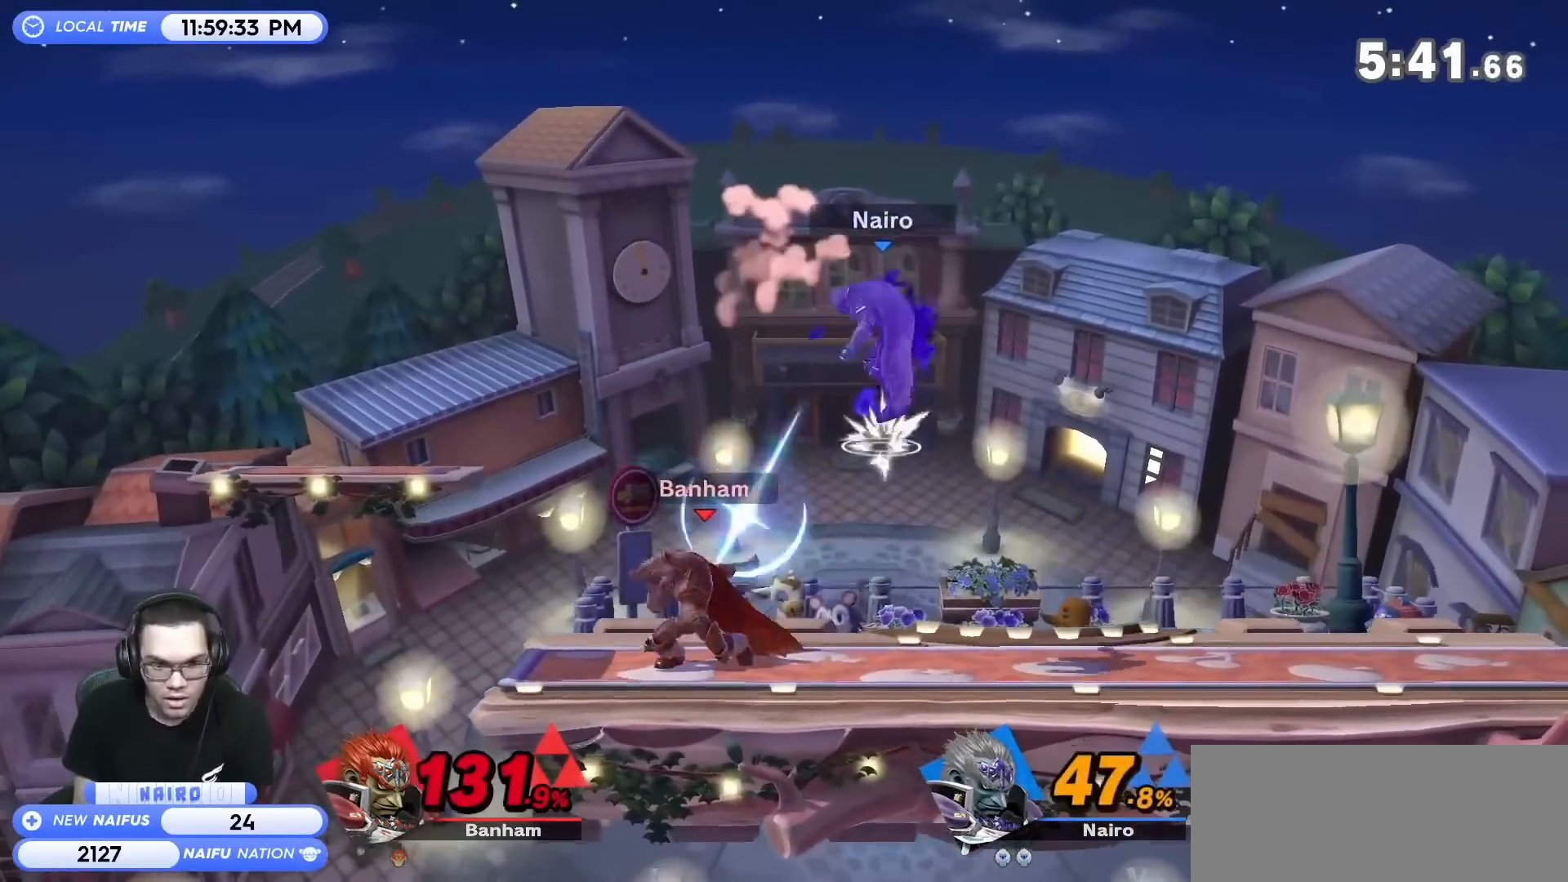
{"buttons": ["A"], "left_stick": "left", "events": [[217, "left_stick", "left"], [500, "A", "down"]]}
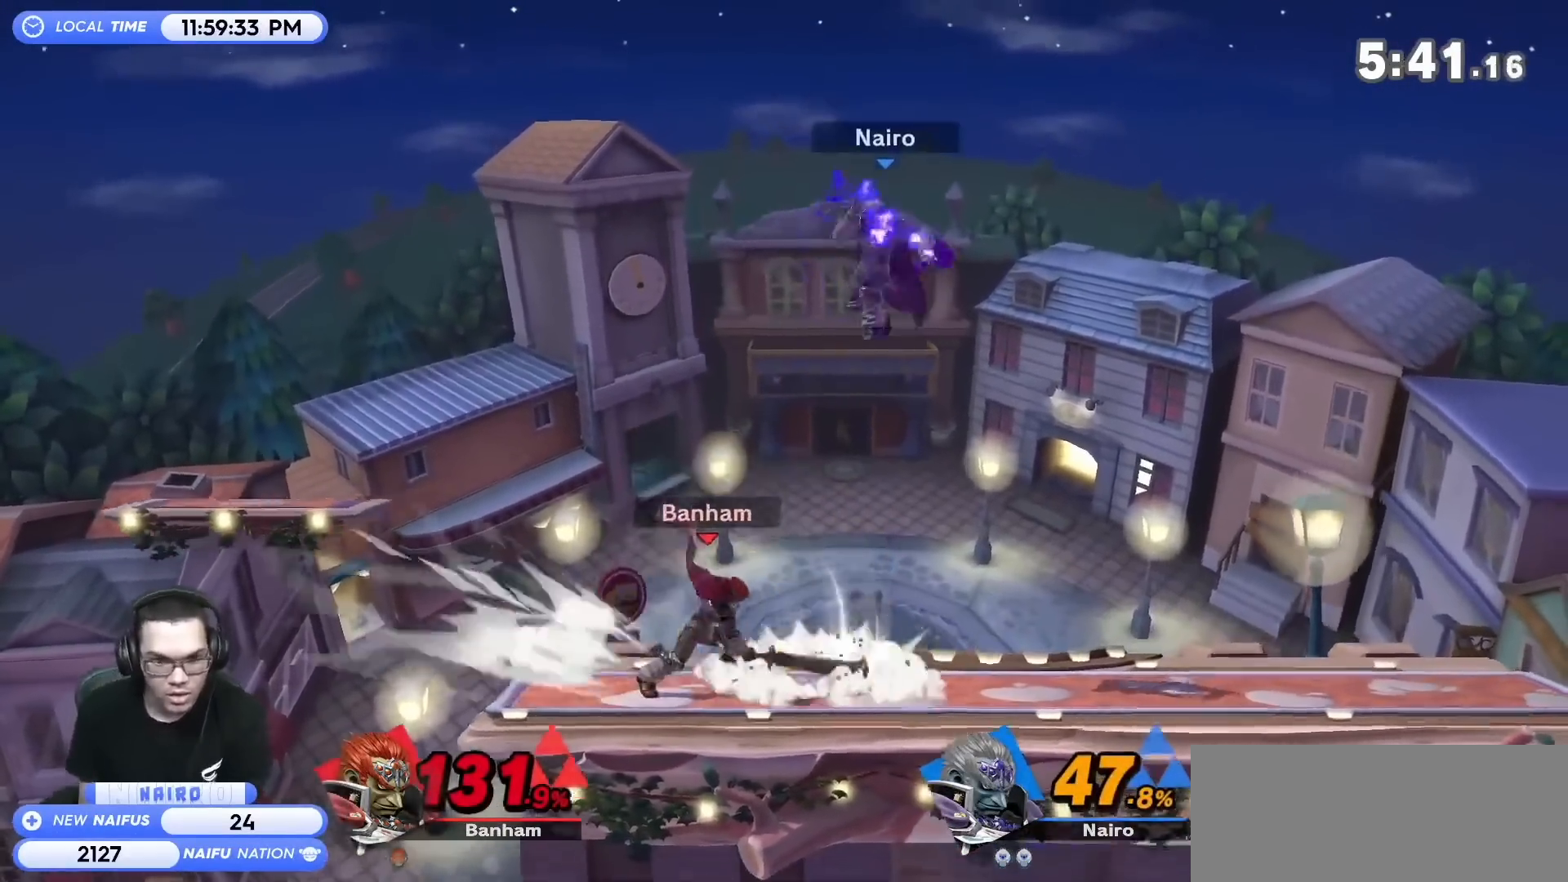
{"buttons": ["A"], "left_stick": "center", "events": [[333, "A", "up"], [367, "A", "down"], [433, "left_stick", "center"]]}
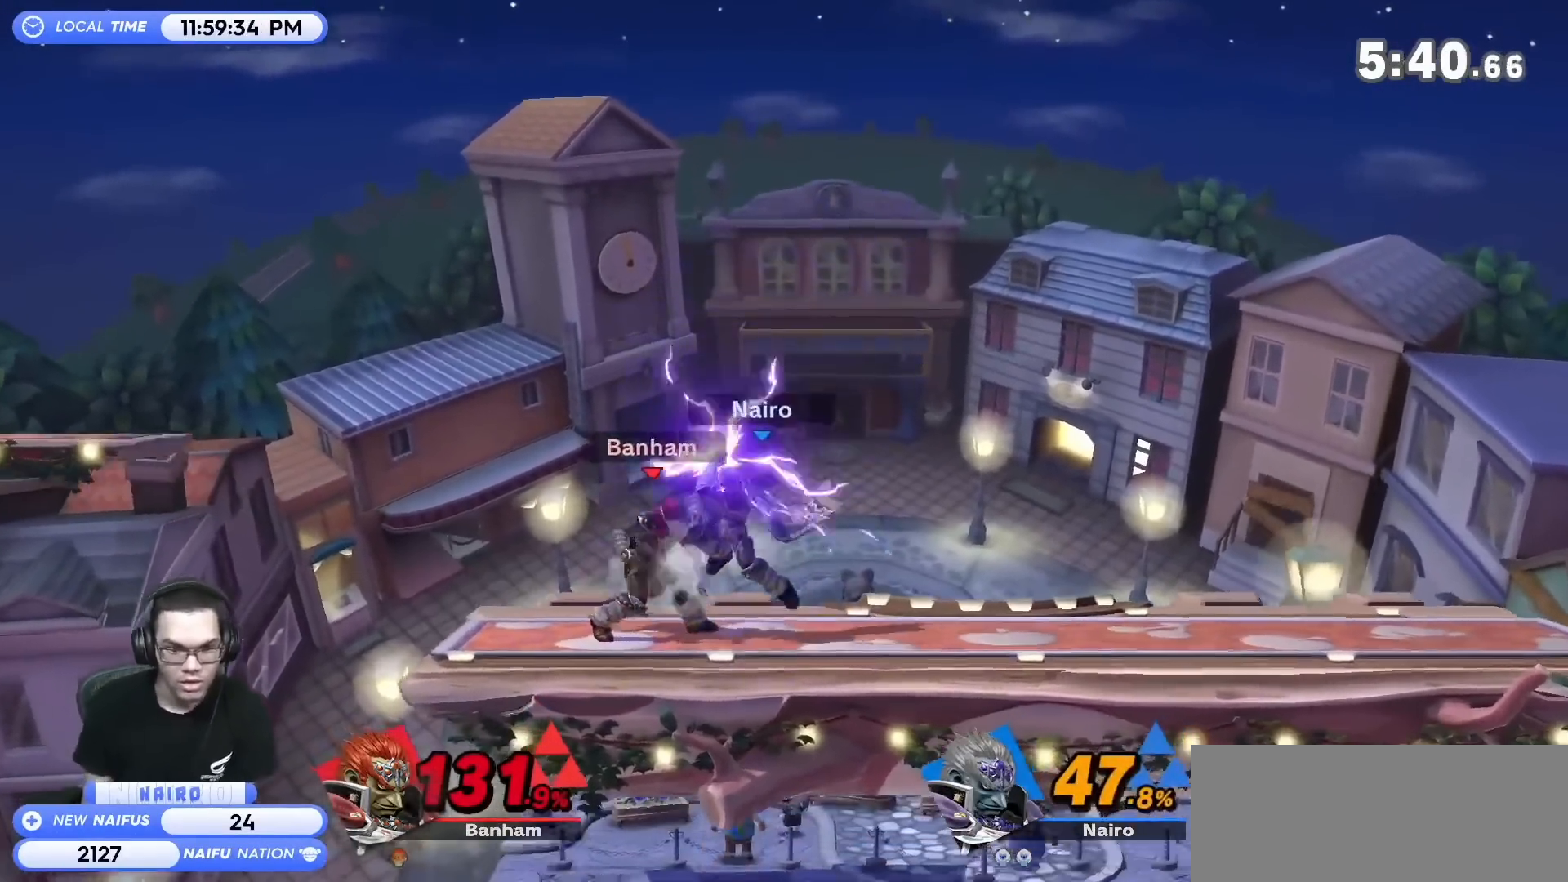
{"buttons": ["A"], "left_stick": "center", "events": [[33, "A", "up"], [33, "R1", "down"], [33, "left_stick", "right"], [67, "A", "down"], [367, "A", "up"], [367, "R1", "up"], [400, "left_stick", "center"], [500, "A", "down"]]}
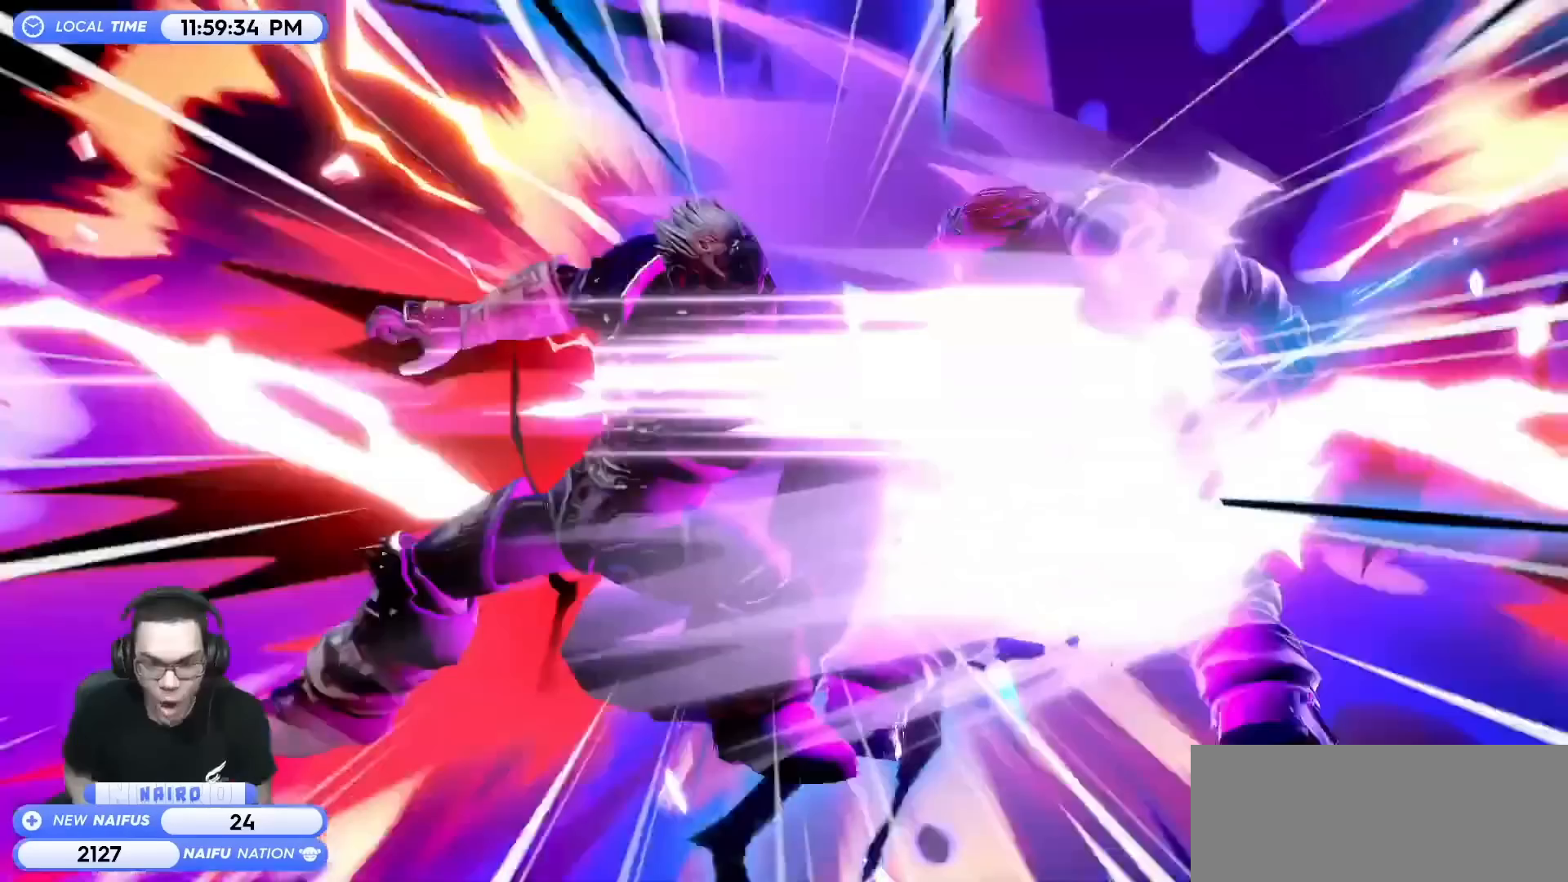
{"buttons": [], "left_stick": "center", "events": [[33, "B", "down"], [67, "Y", "down"], [150, "B", "up"], [150, "R1", "down"], [217, "R1", "up"], [250, "Y", "up"], [433, "A", "up"]]}